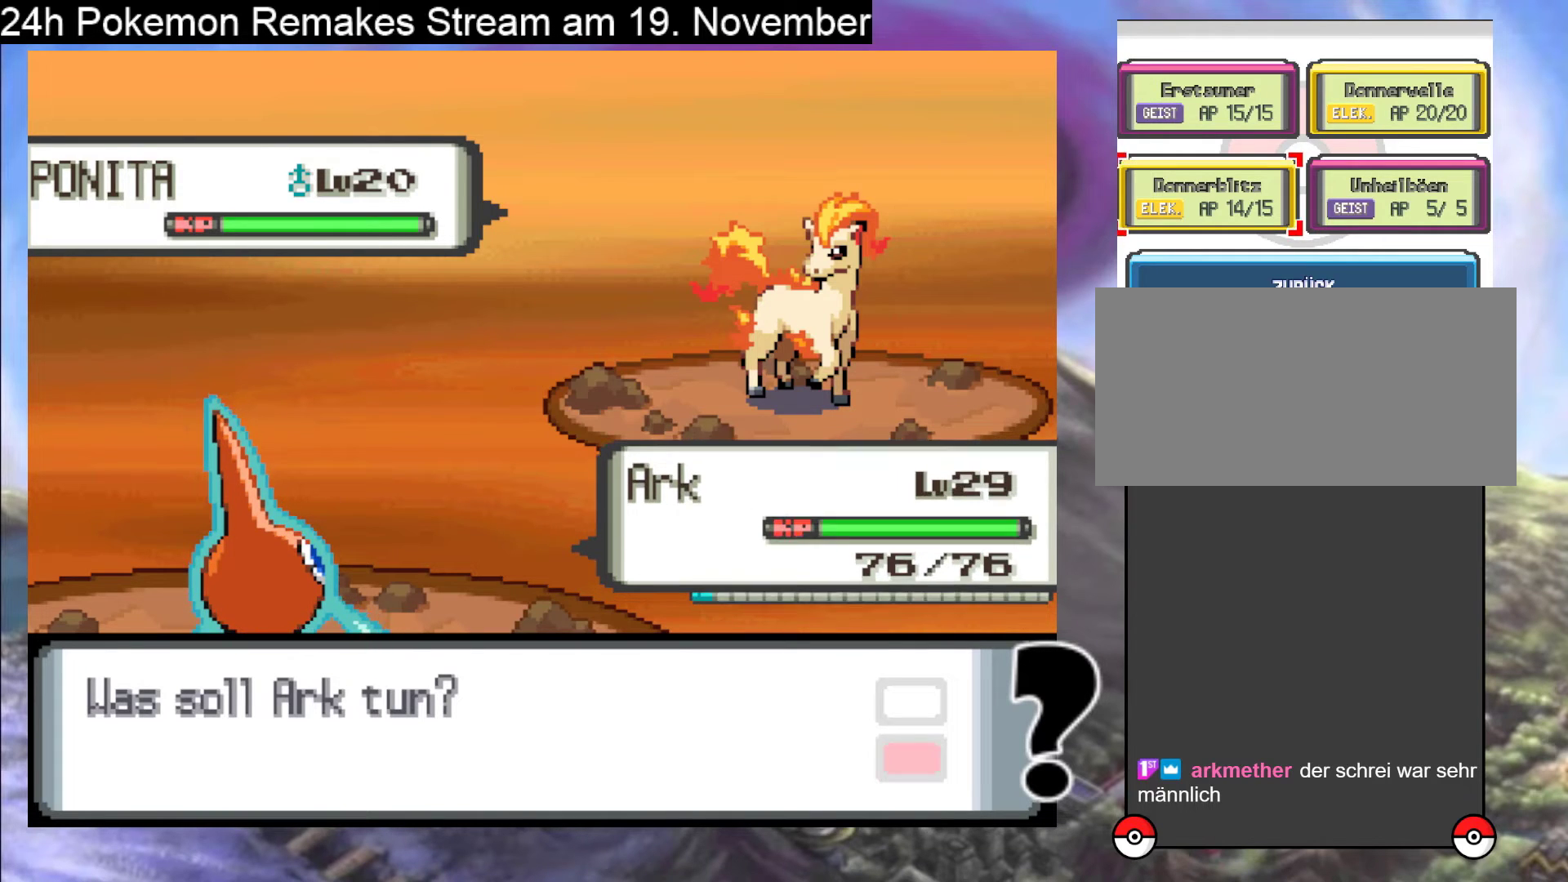
Gameplay with a controller (Nintendo layout); each line is a JSON object with the inputs held at the frame after it. "events" lists button and stick changes between this image and that frame as [ms after this image, input, new state], when the widget could be followed in between. Not read: L1 L3 R3.
{"buttons": [], "events": [[100, "A", "down"], [233, "A", "up"]]}
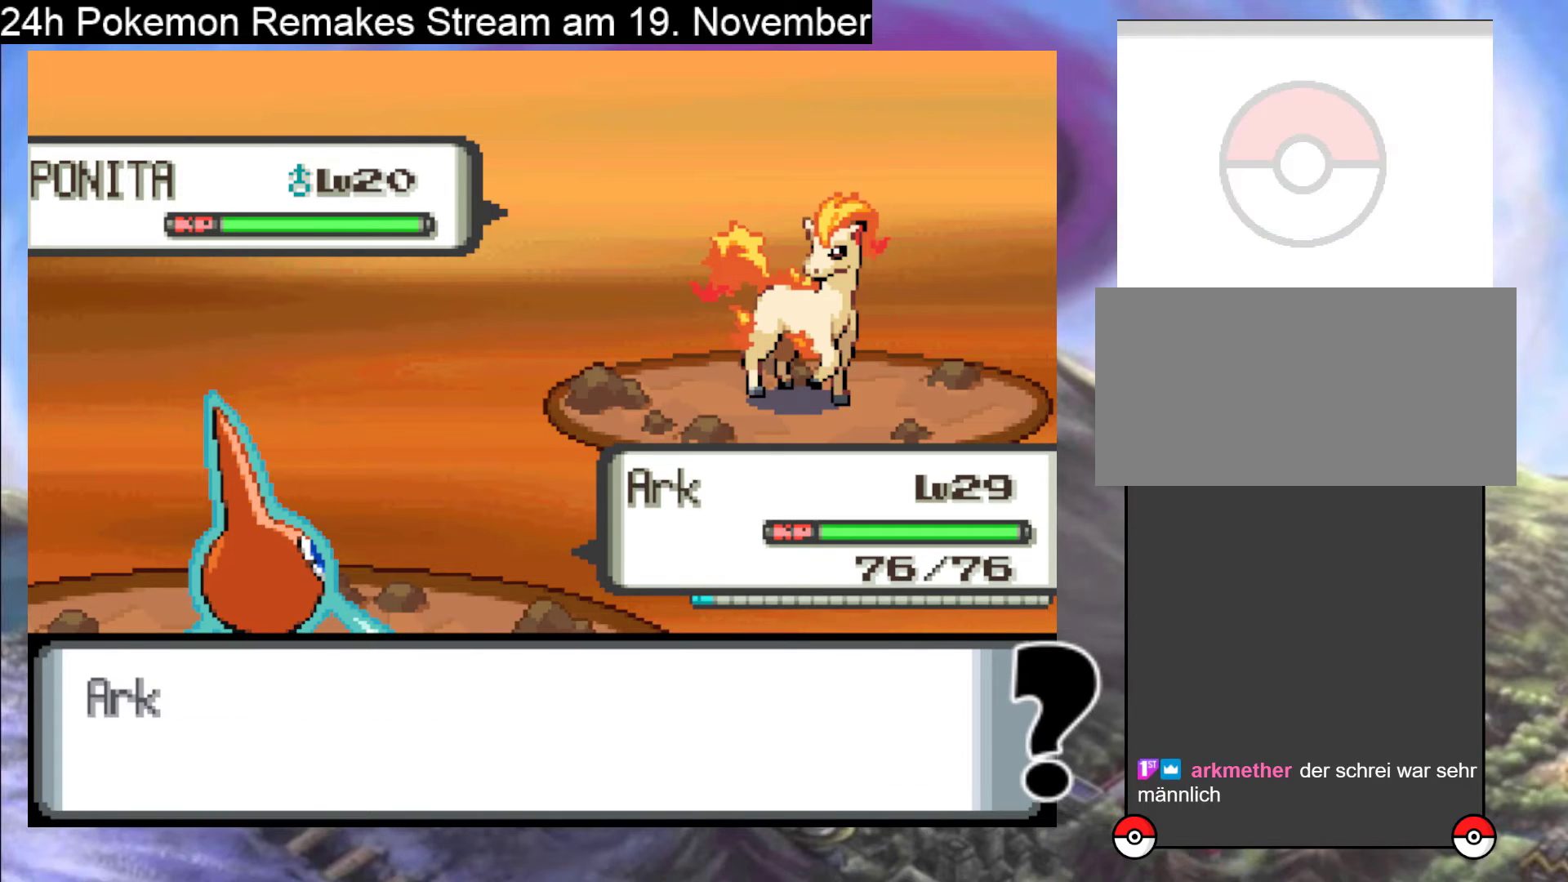
{"buttons": [], "events": [[67, "A", "down"], [267, "A", "up"], [400, "A", "down"], [500, "A", "up"]]}
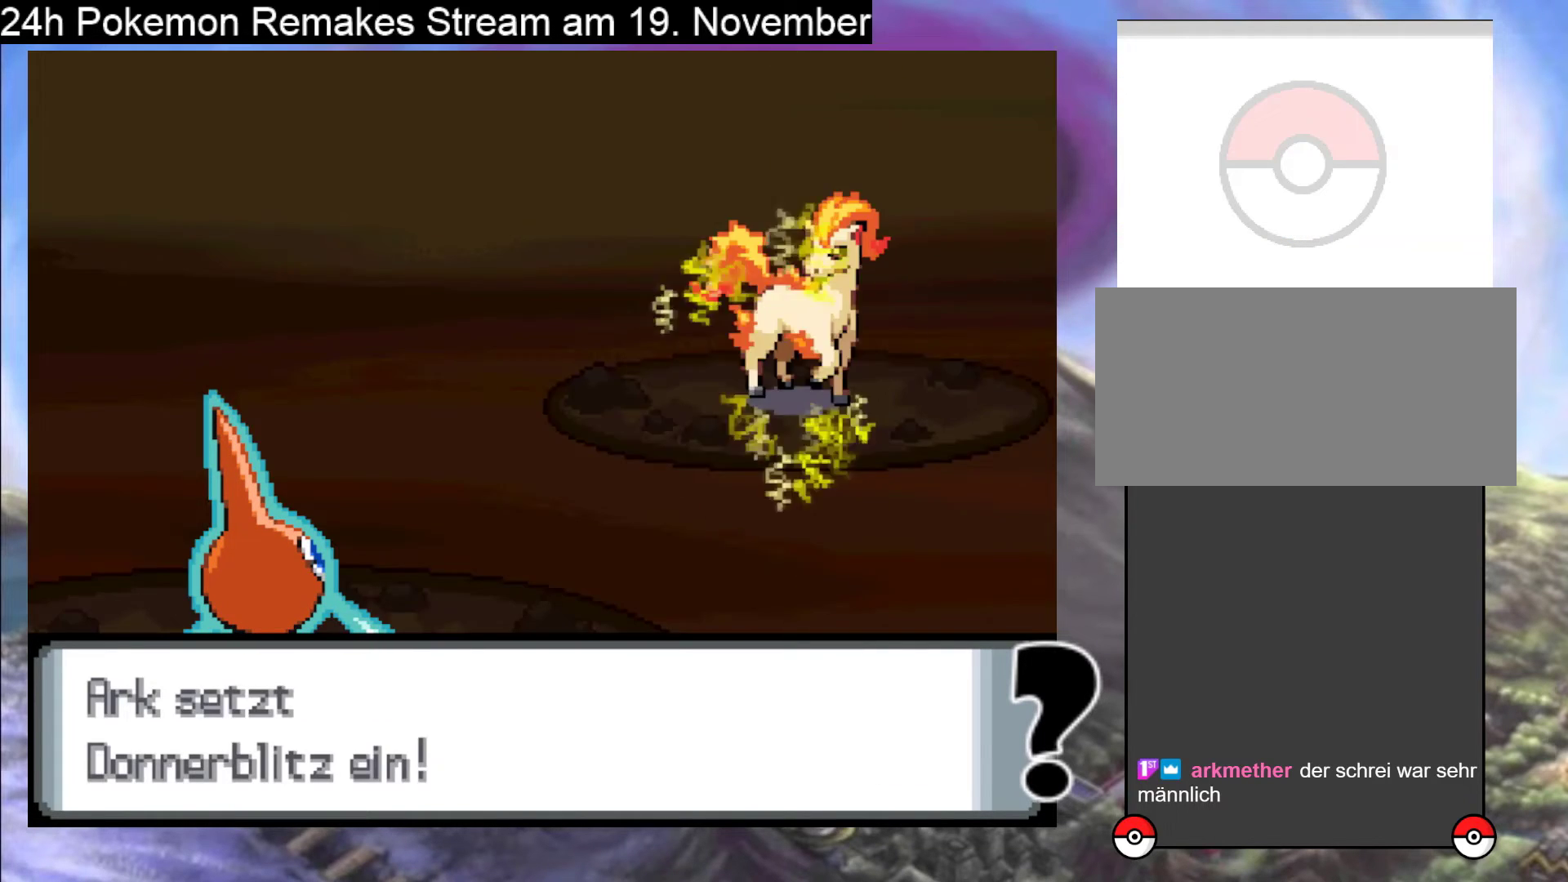
{"buttons": [], "events": [[300, "A", "down"], [500, "A", "up"]]}
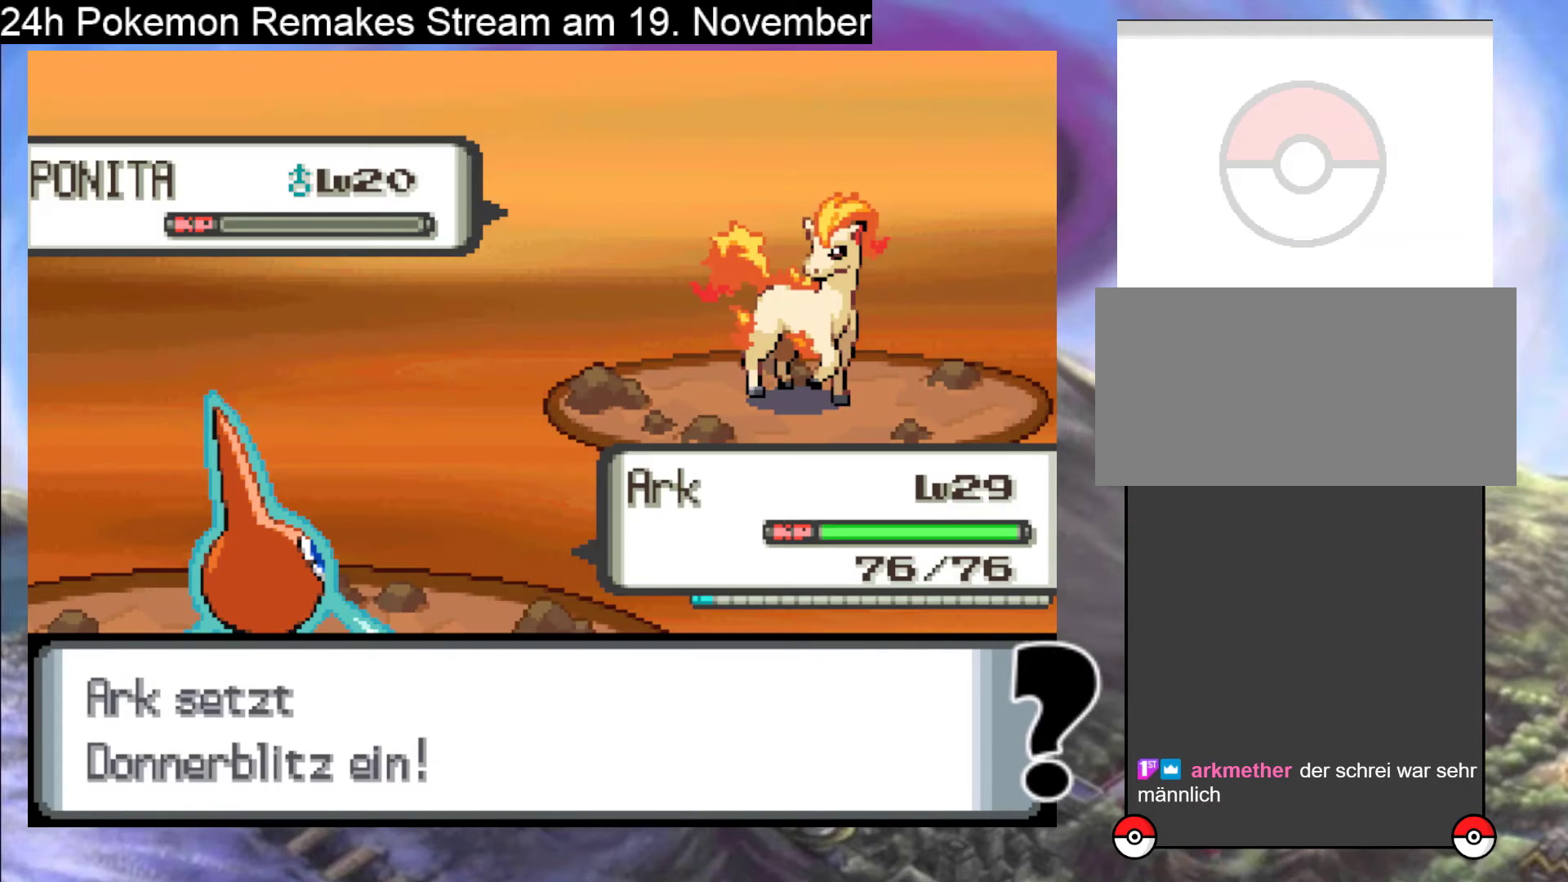
{"buttons": [], "events": [[367, "A", "down"], [500, "A", "up"]]}
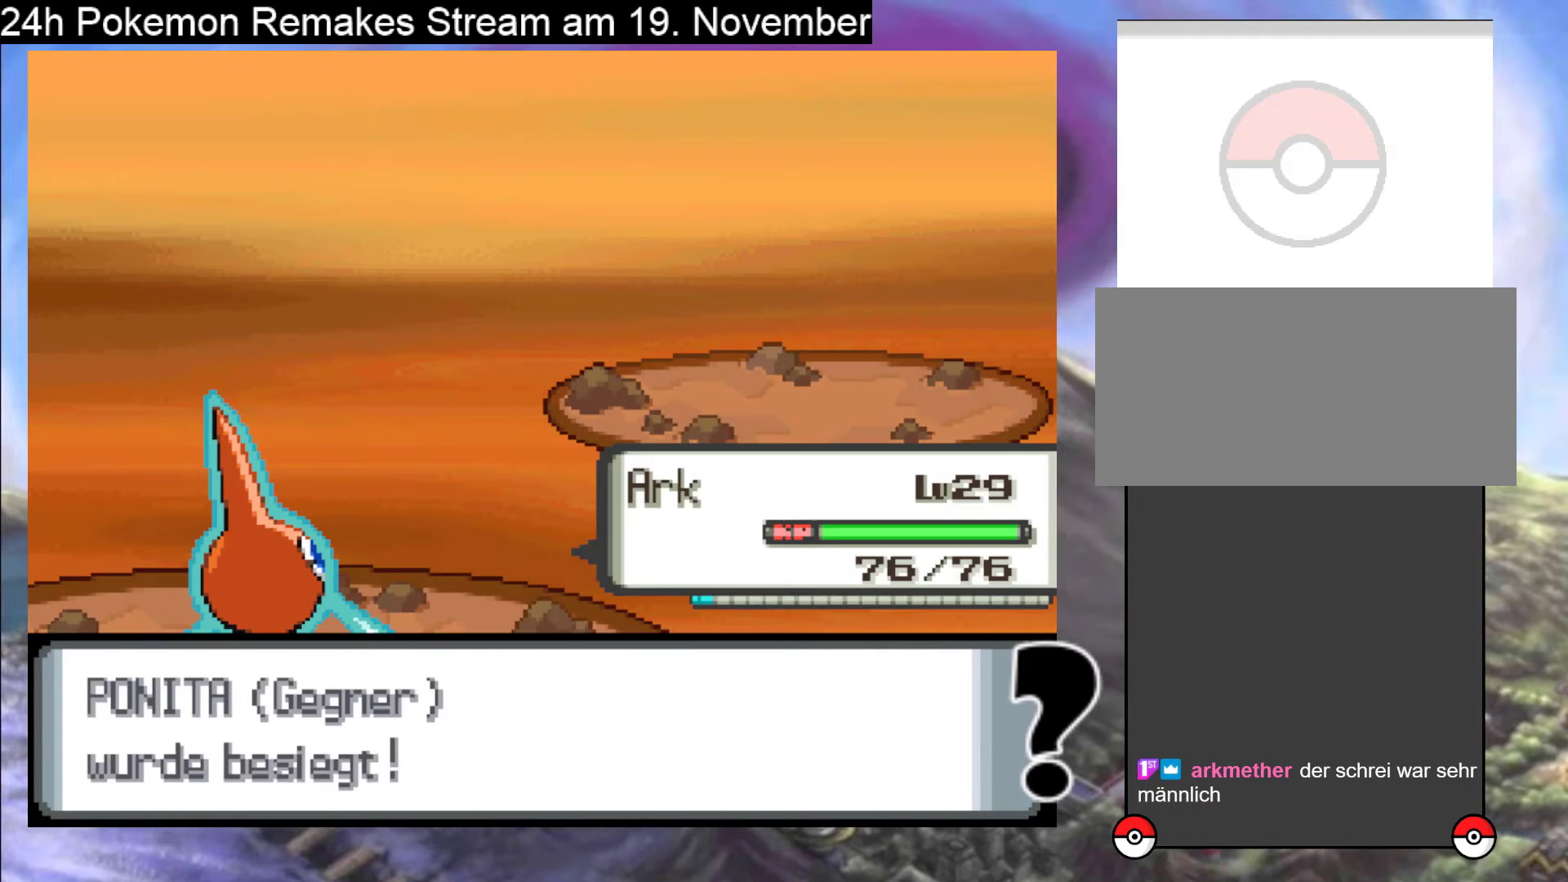
{"buttons": [], "events": [[133, "A", "down"], [233, "A", "up"]]}
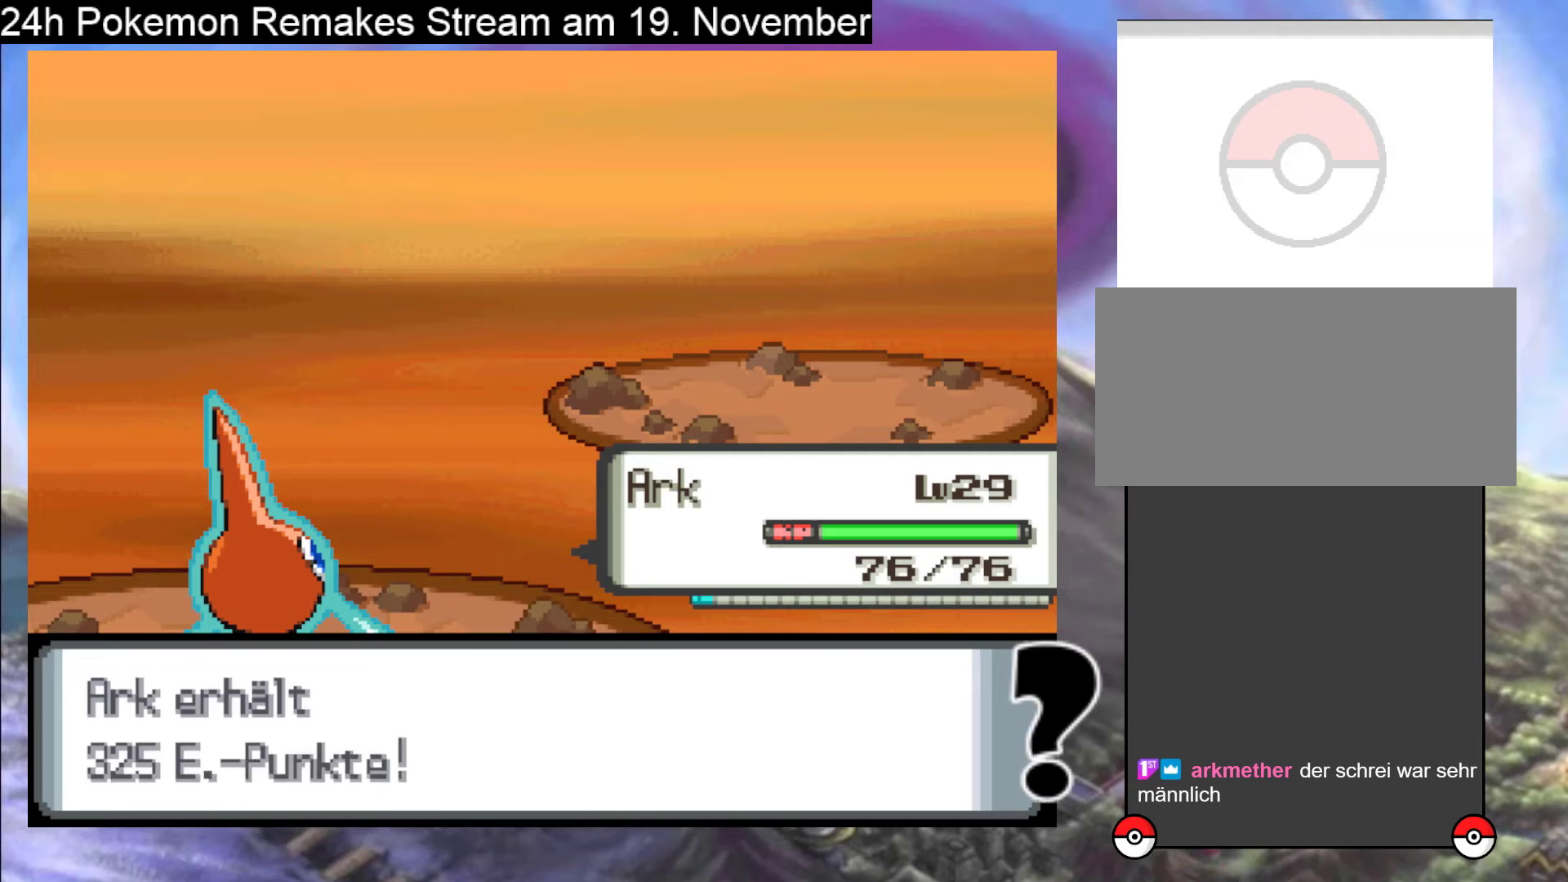
{"buttons": [], "events": [[67, "A", "down"], [267, "A", "up"]]}
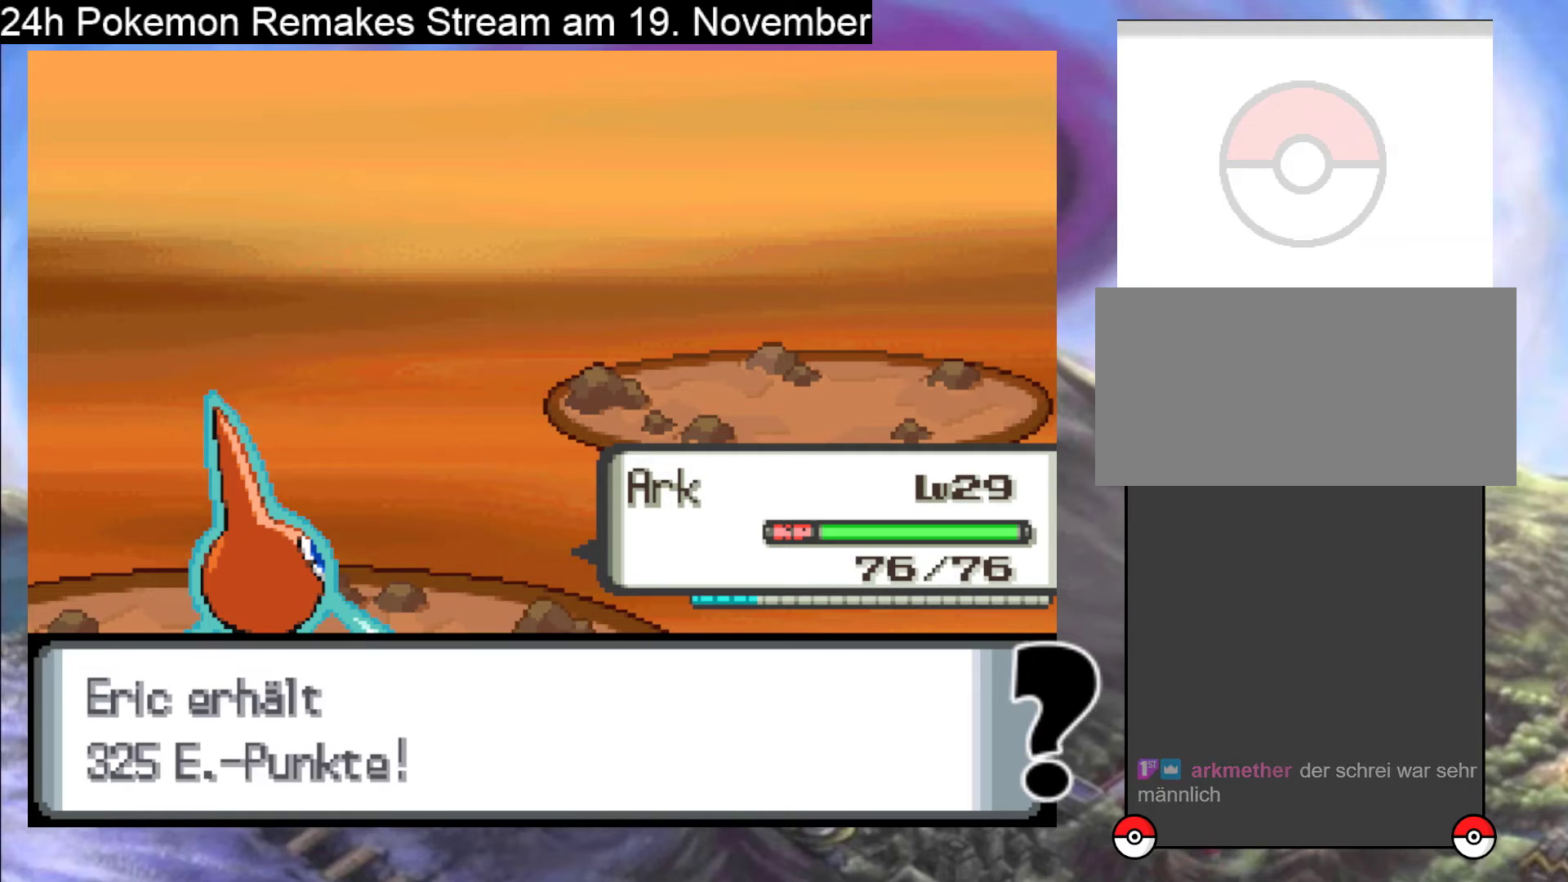
{"buttons": [], "events": [[200, "A", "down"], [333, "A", "up"]]}
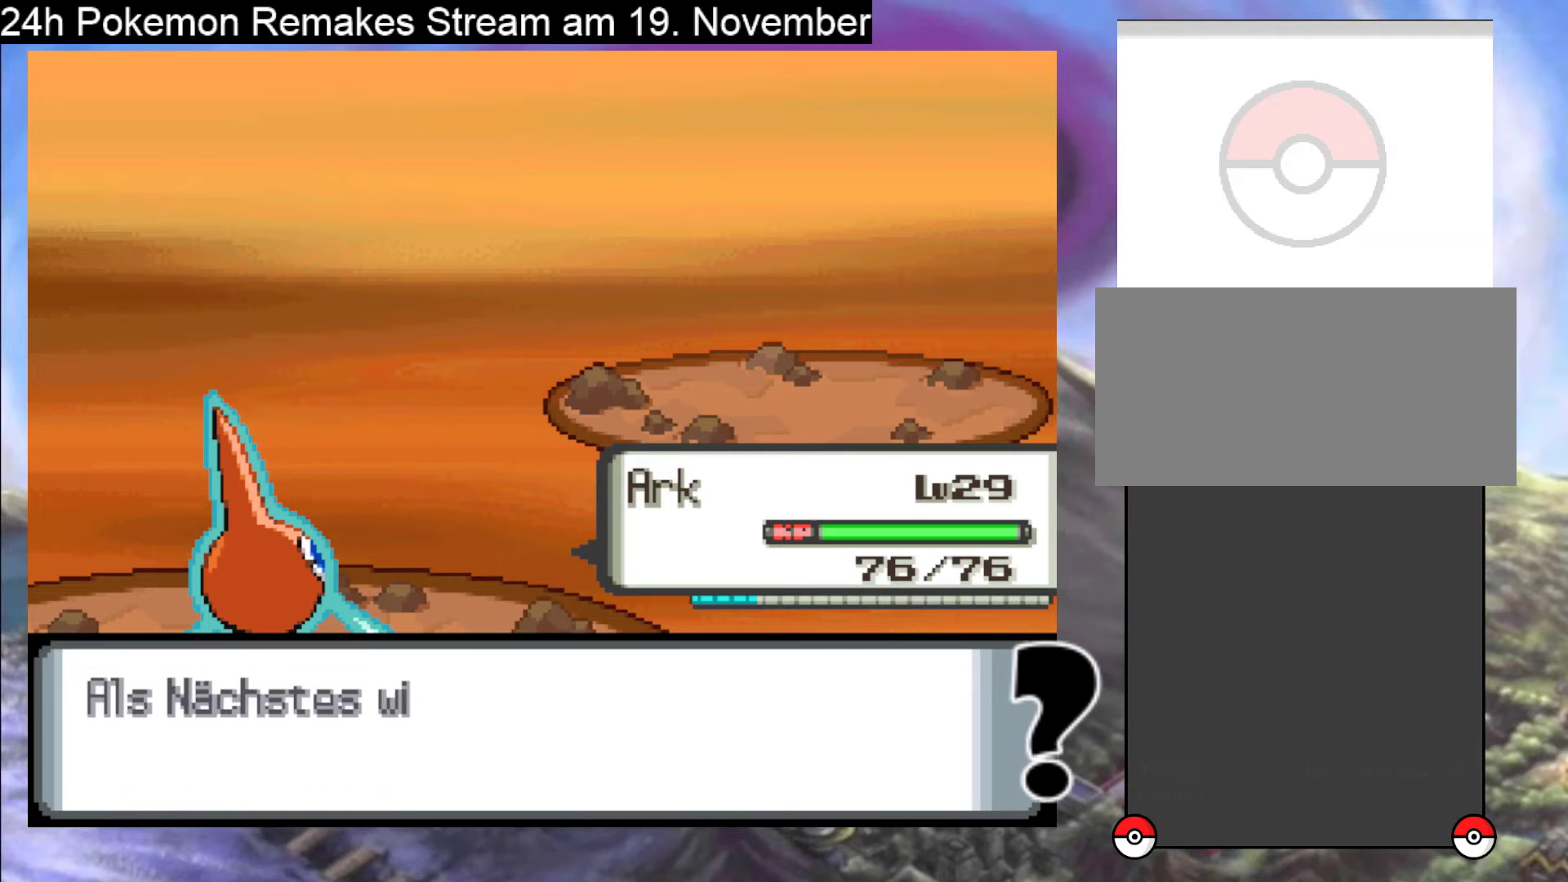
{"buttons": [], "events": [[67, "B", "down"], [200, "B", "up"], [367, "B", "down"], [467, "B", "up"]]}
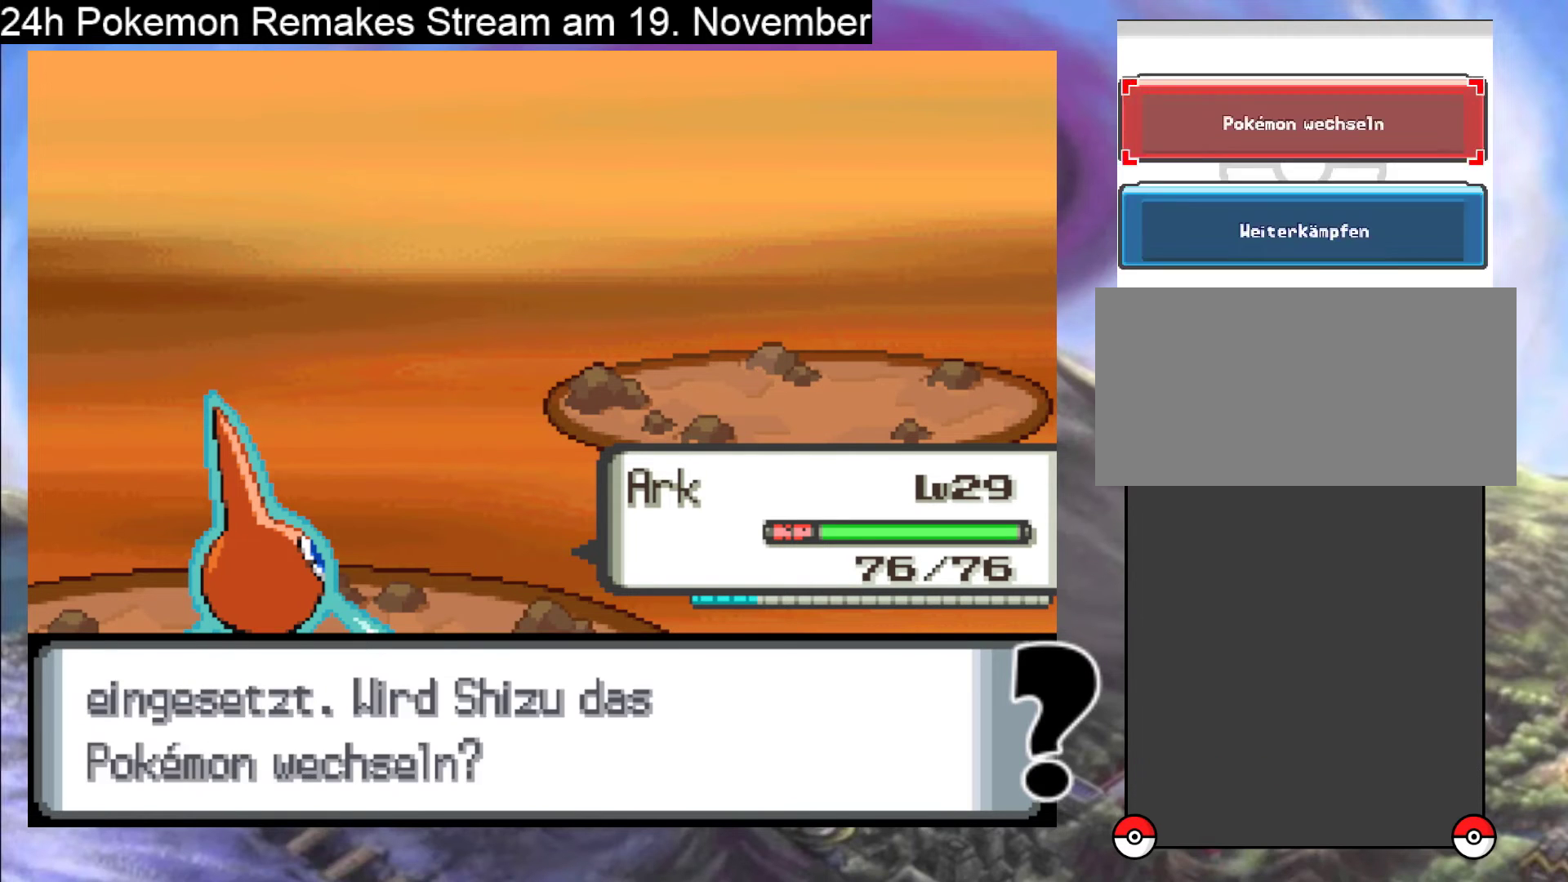
{"buttons": [], "events": [[133, "B", "down"], [200, "B", "up"], [433, "B", "down"], [500, "B", "up"]]}
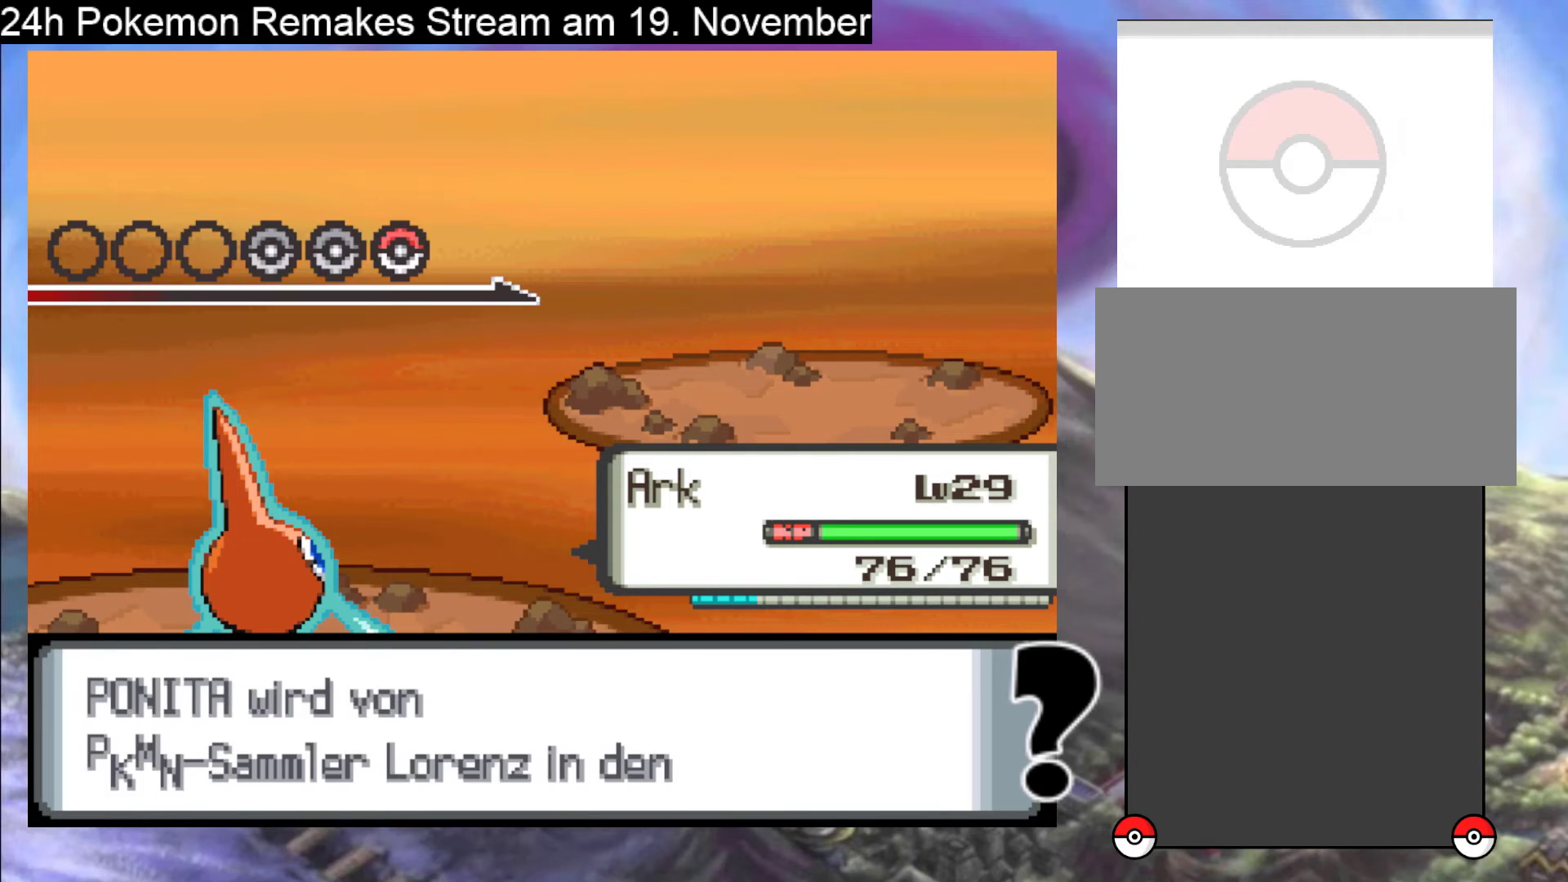
{"buttons": [], "events": []}
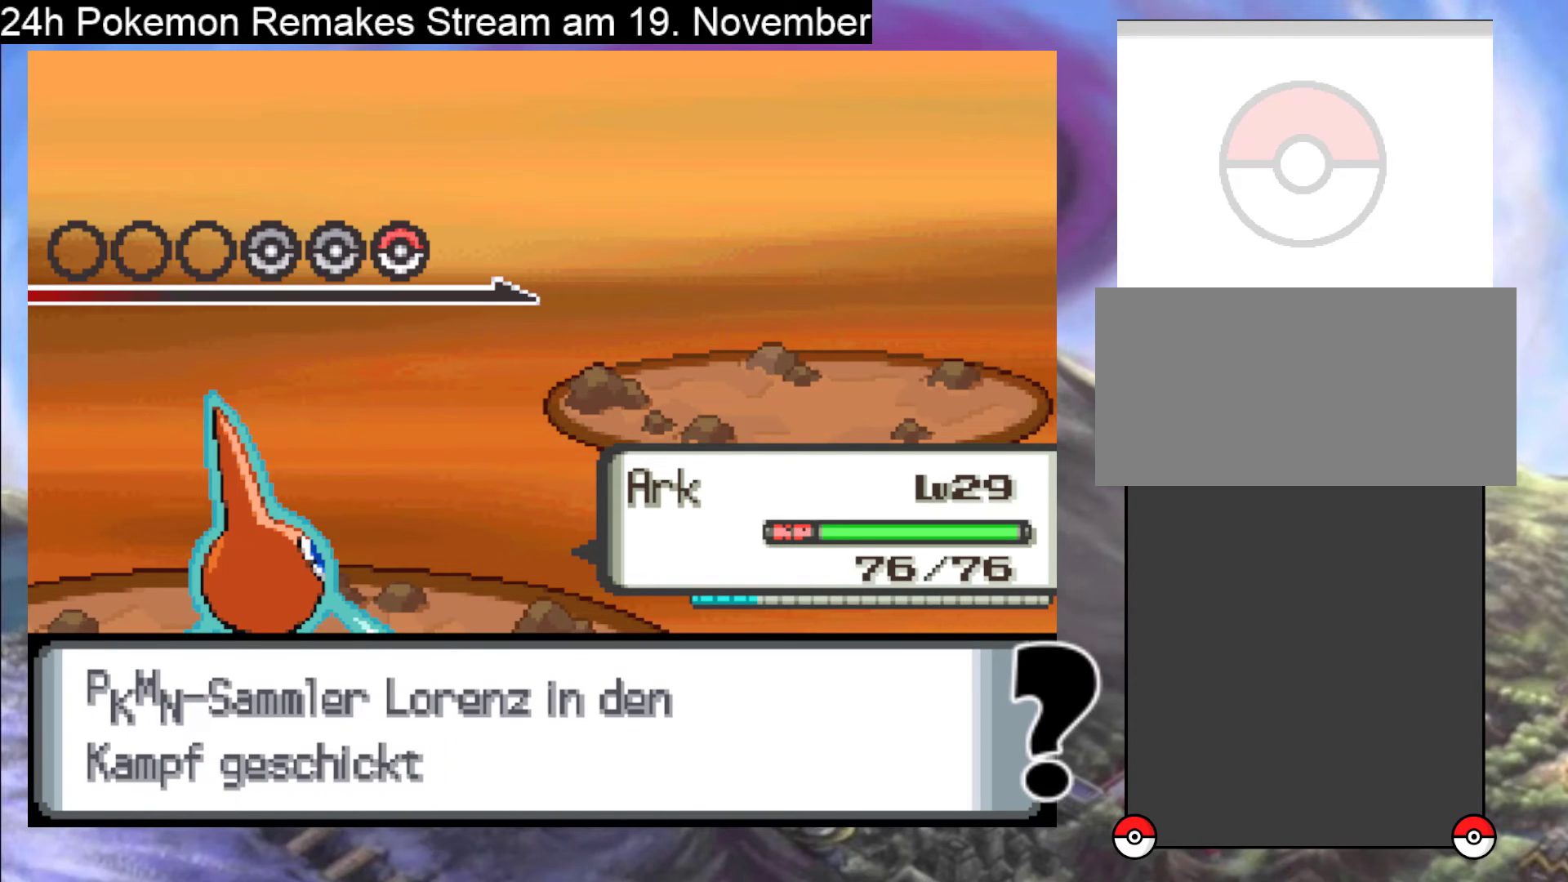
{"buttons": [], "events": [[100, "A", "down"], [167, "A", "up"]]}
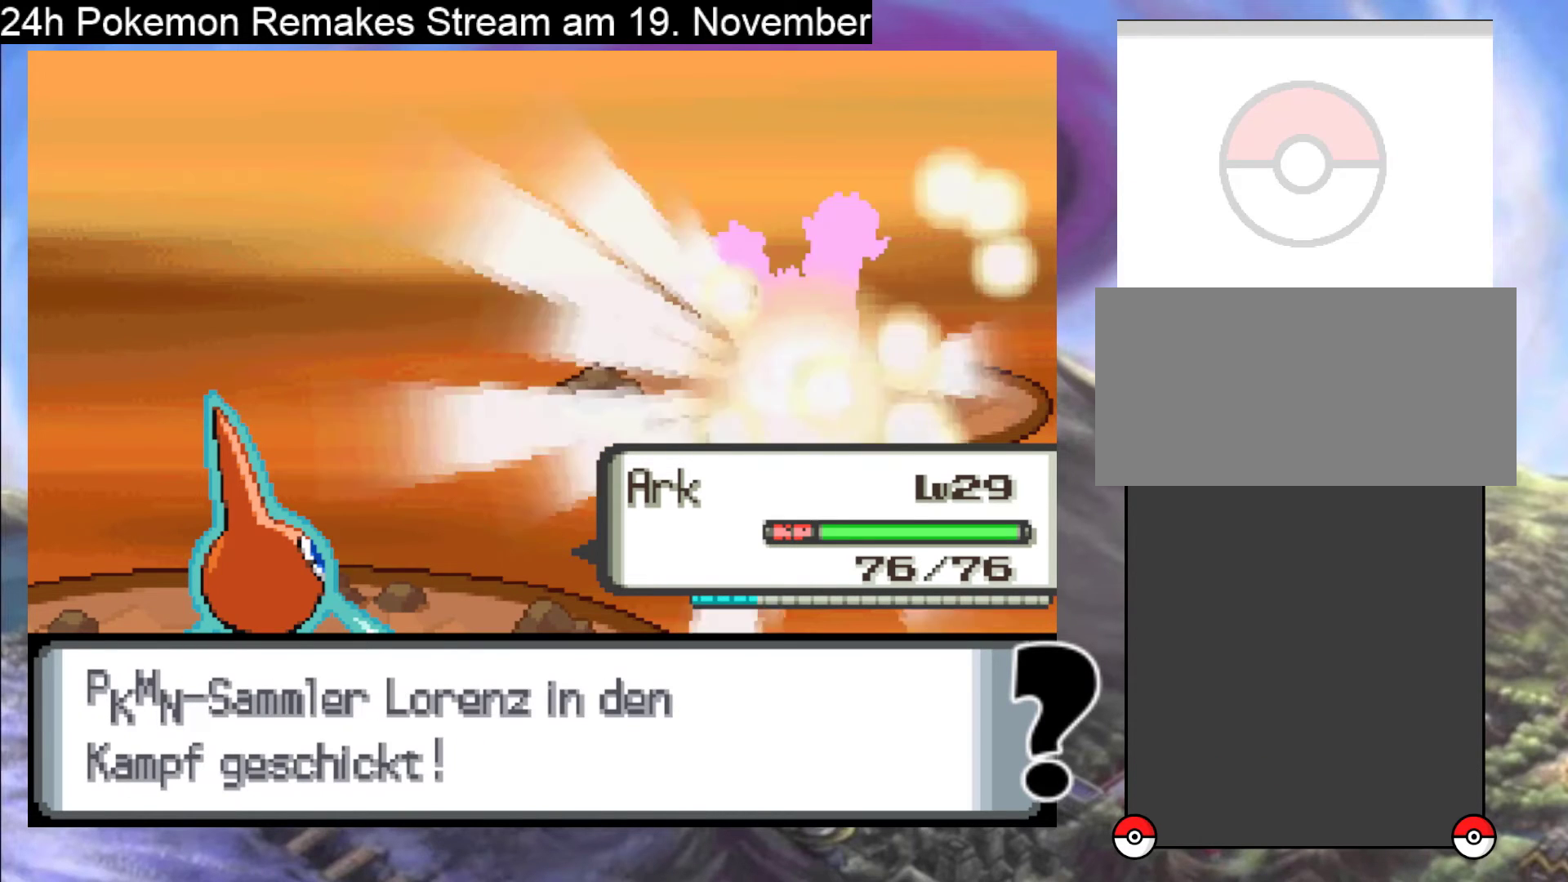
{"buttons": [], "events": [[400, "A", "down"], [500, "A", "up"]]}
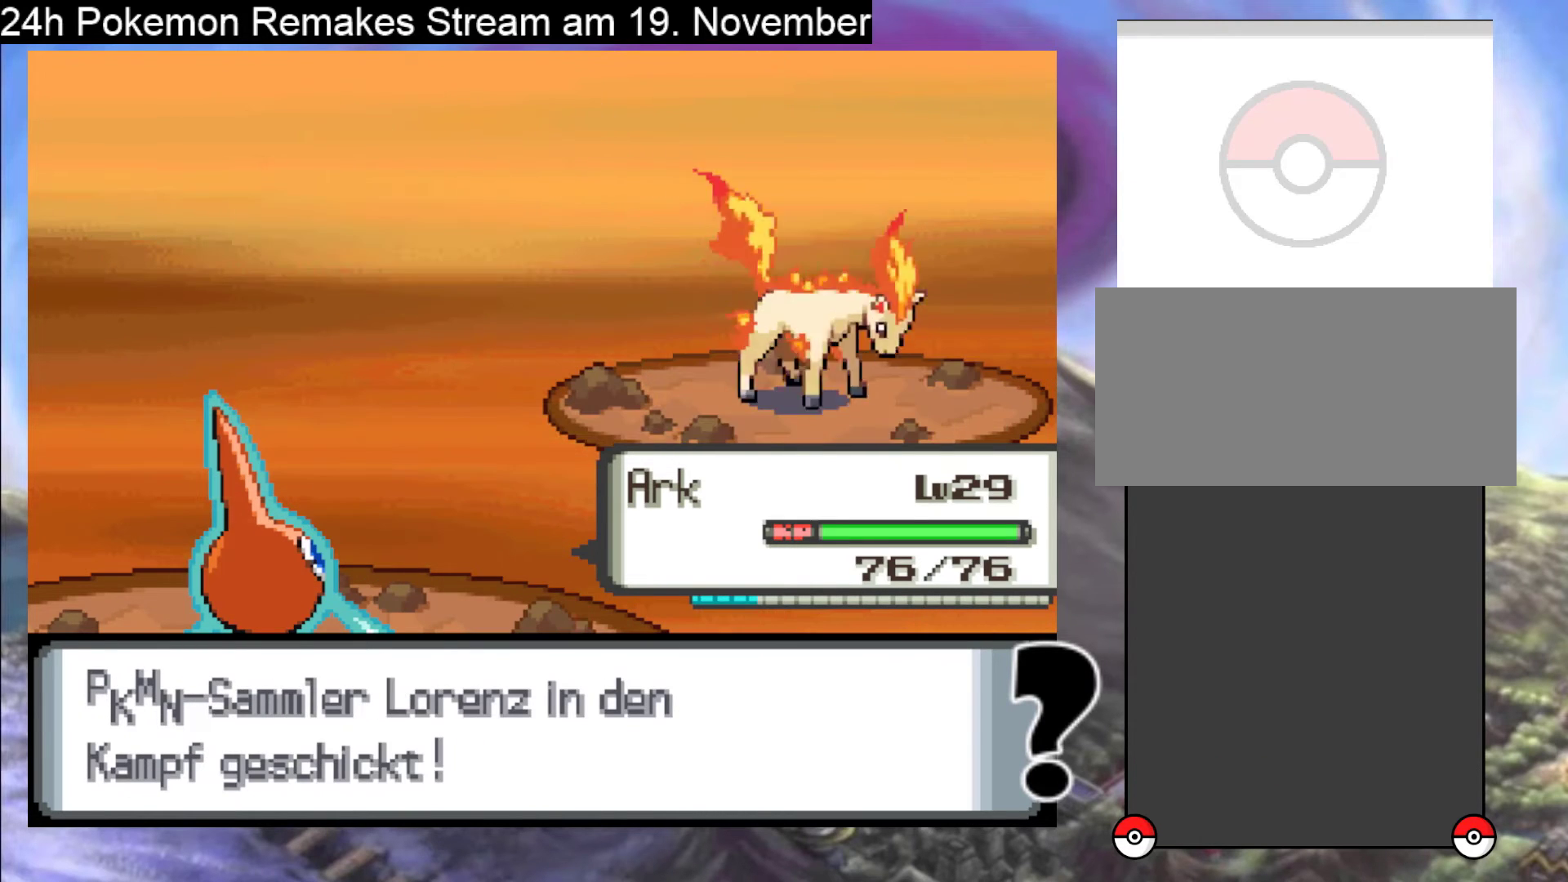
{"buttons": ["A"], "events": [[500, "A", "down"]]}
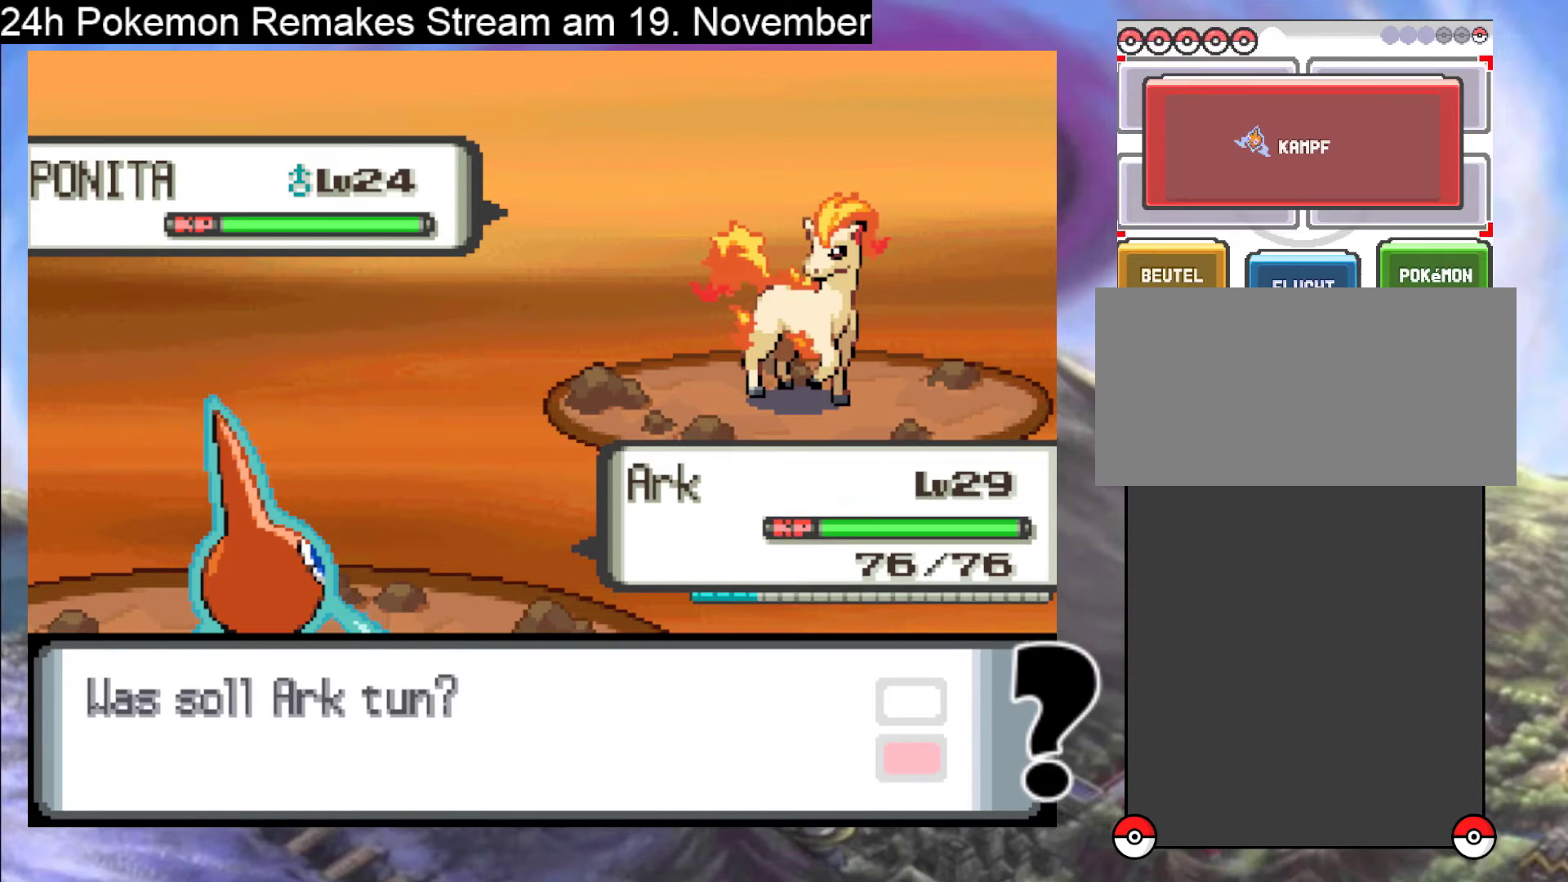
{"buttons": ["A"], "events": [[133, "A", "up"], [433, "A", "down"]]}
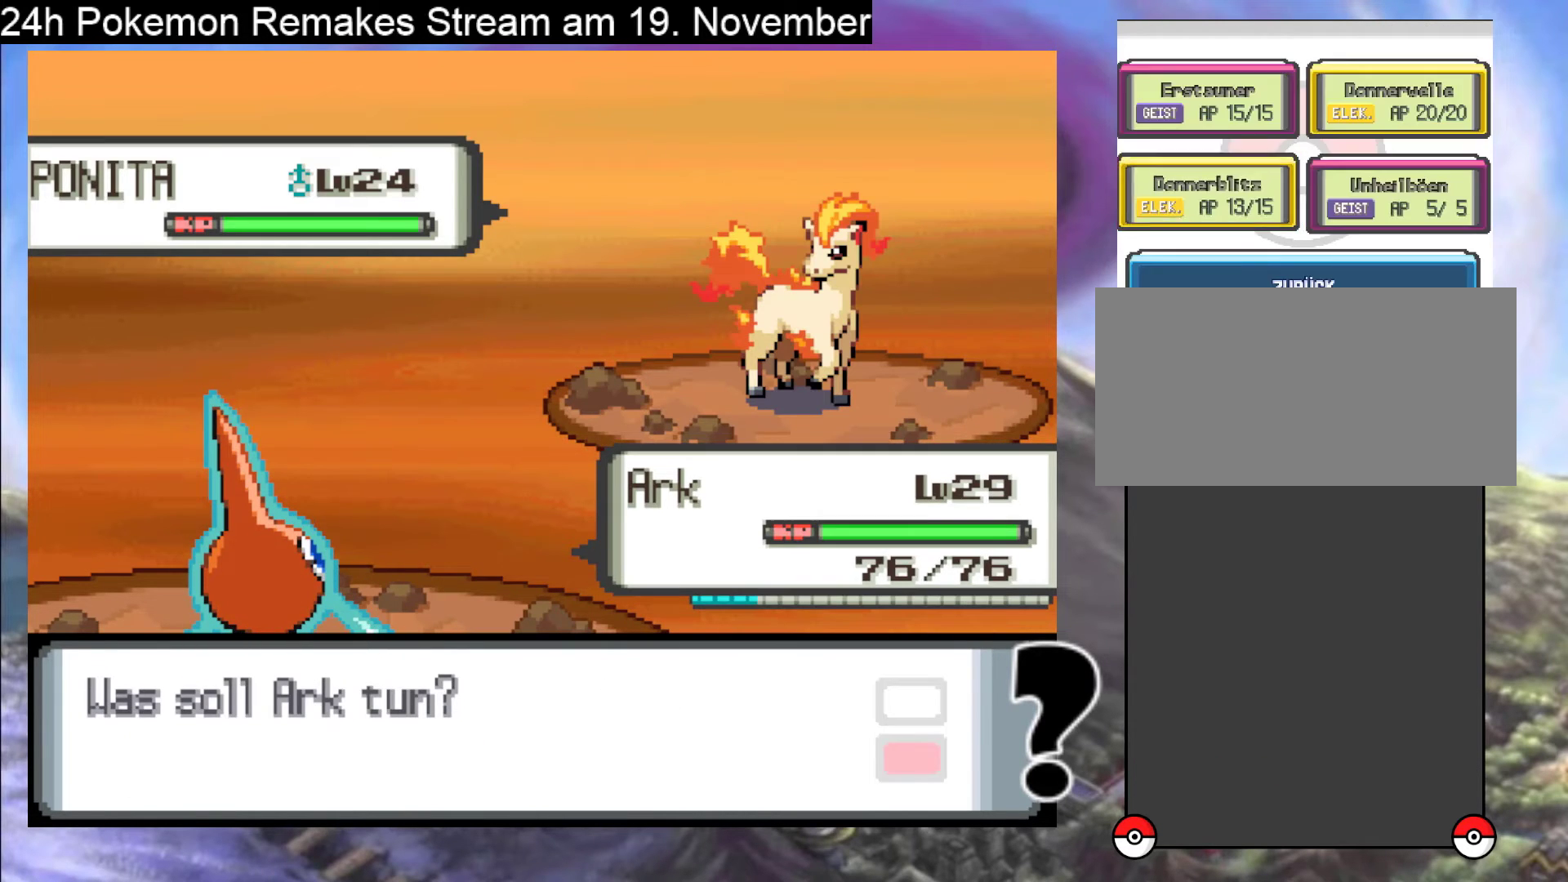
{"buttons": [], "events": [[100, "A", "up"]]}
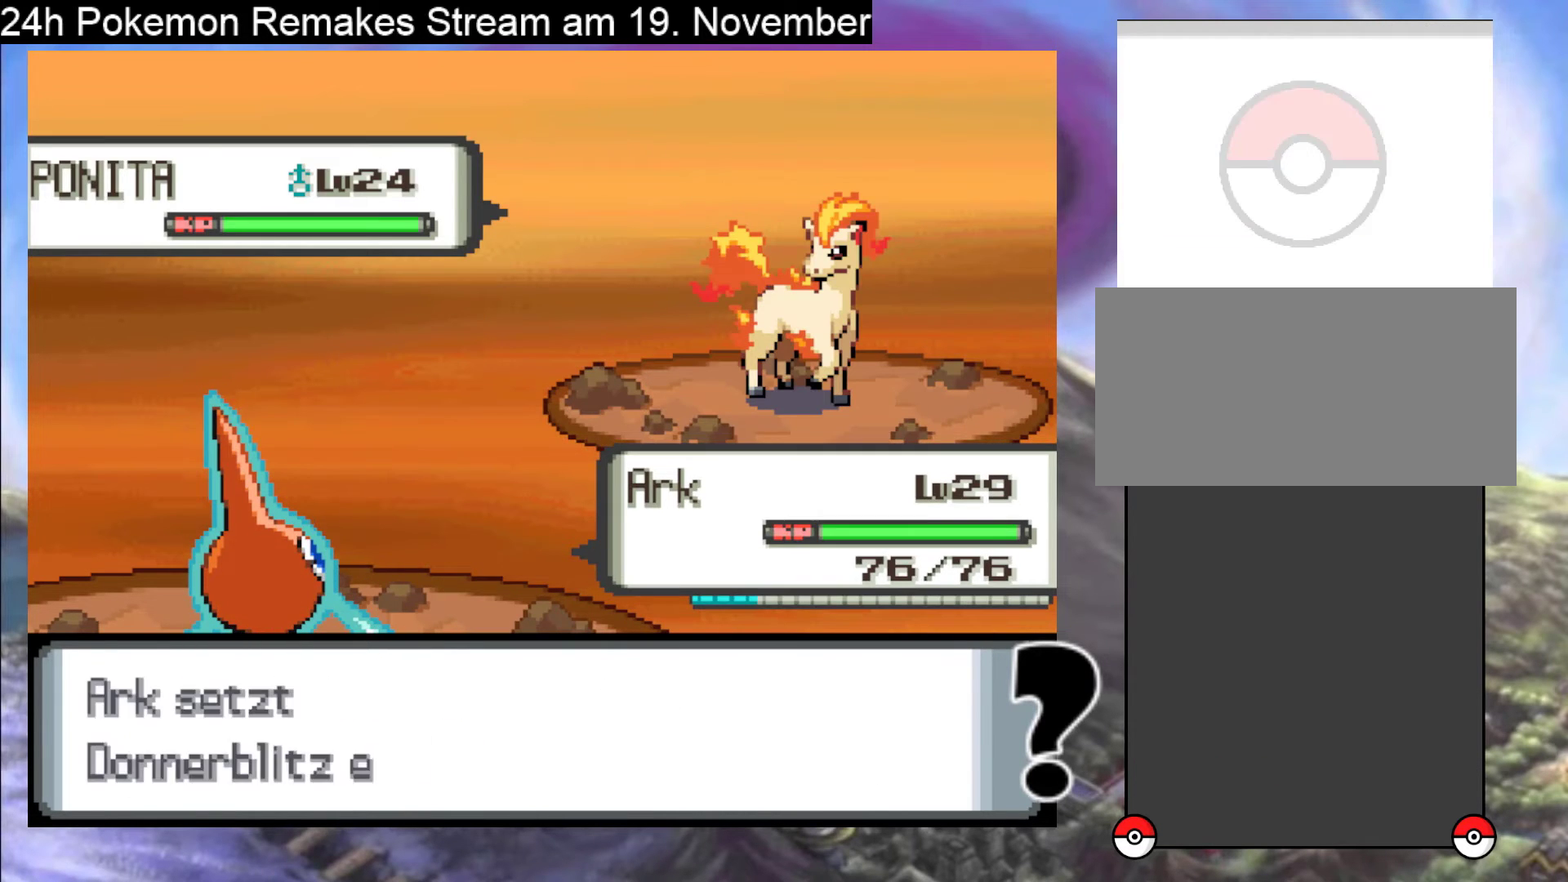
{"buttons": [], "events": []}
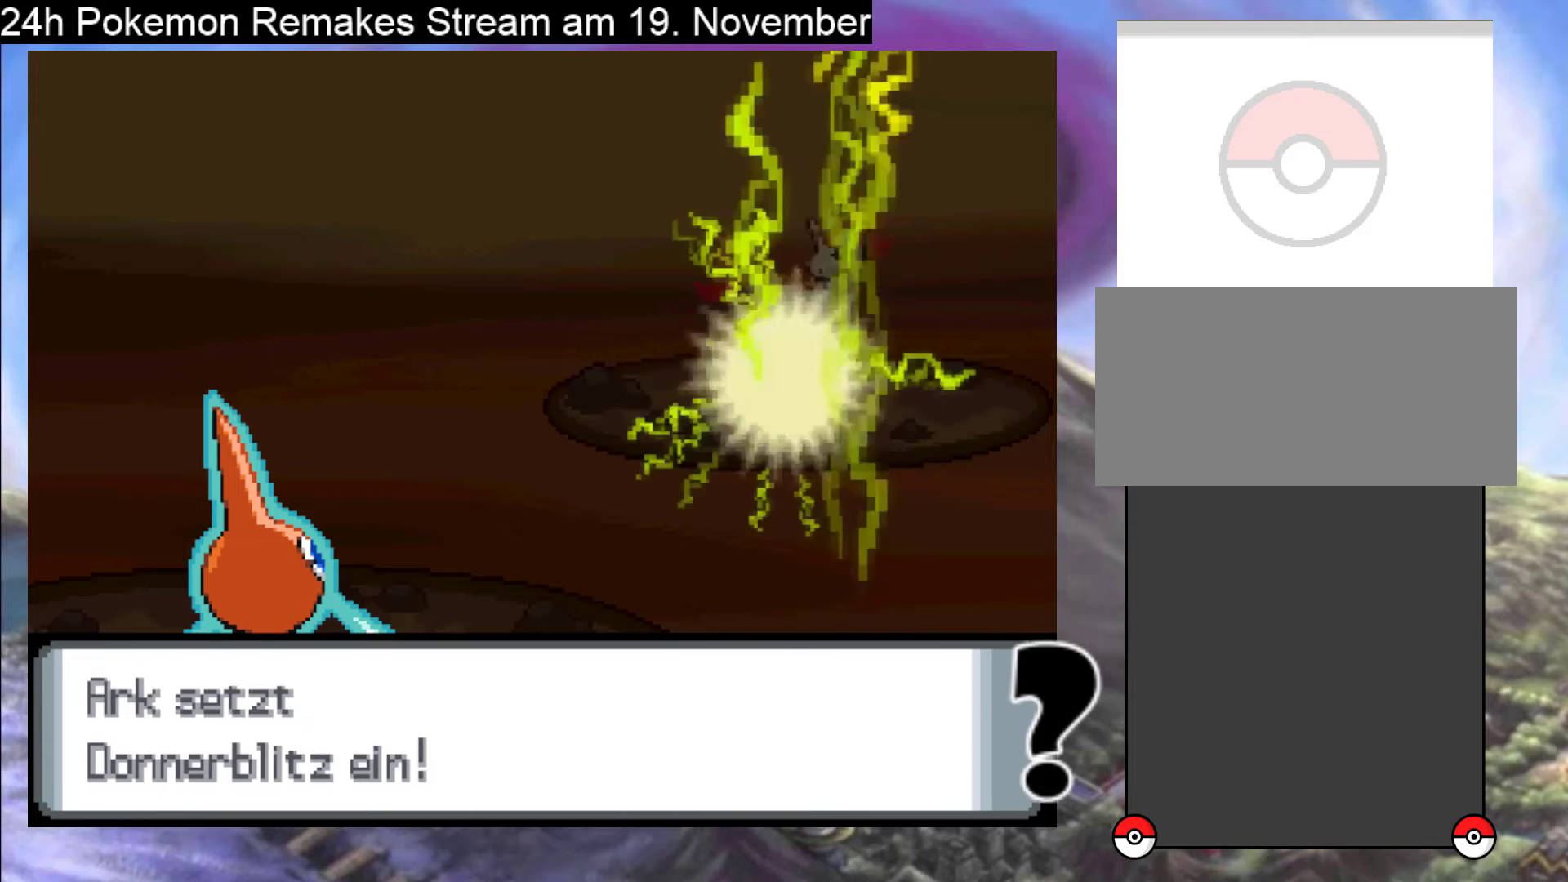
{"buttons": [], "events": []}
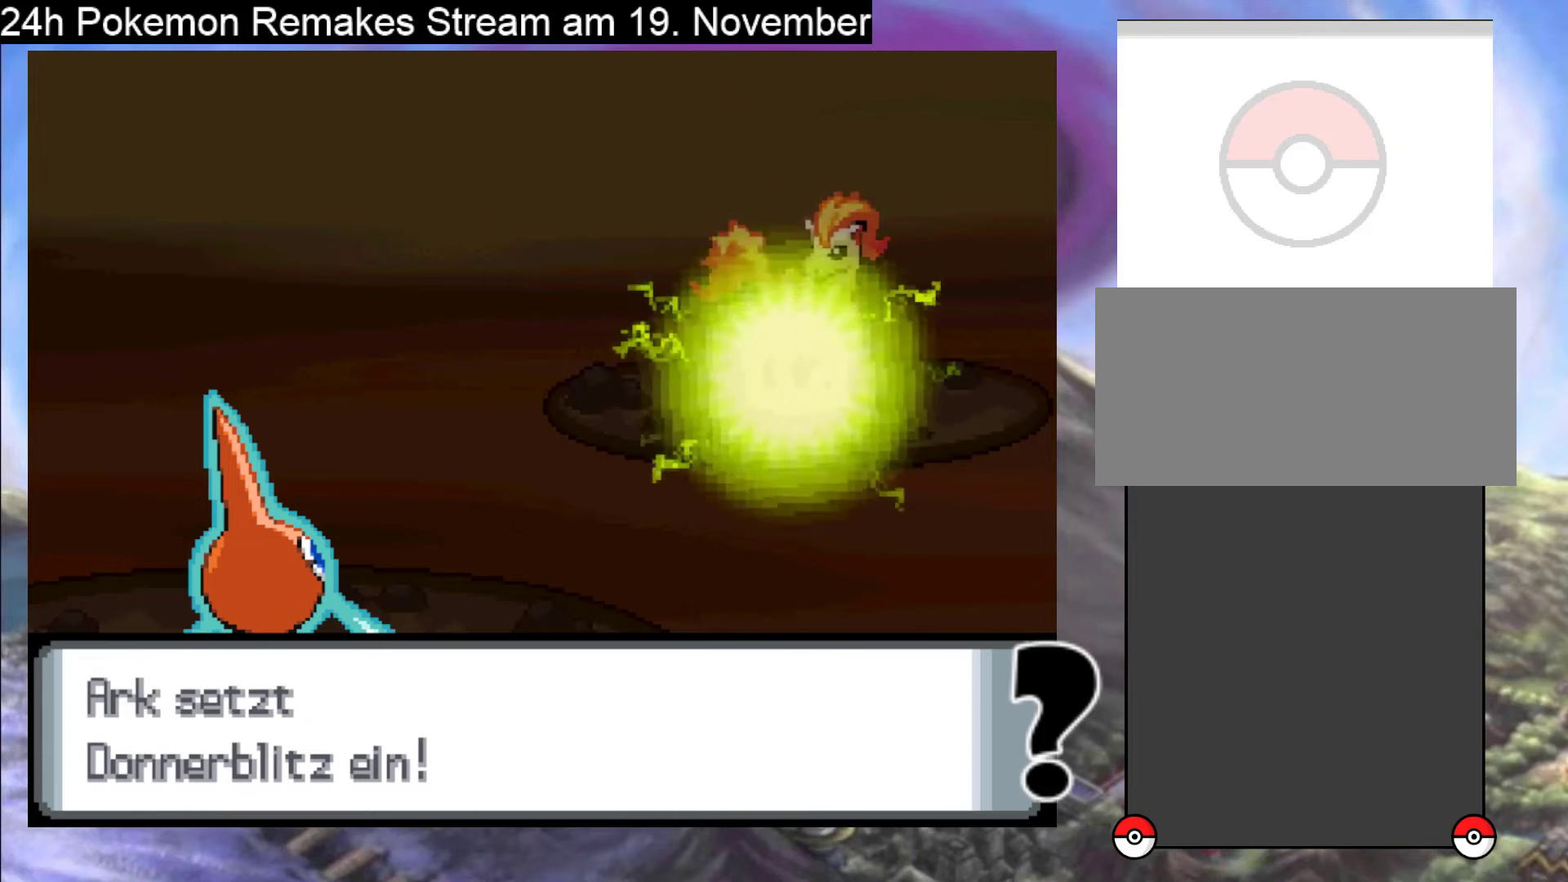
{"buttons": ["A"], "events": [[100, "A", "down"], [233, "A", "up"], [400, "A", "down"]]}
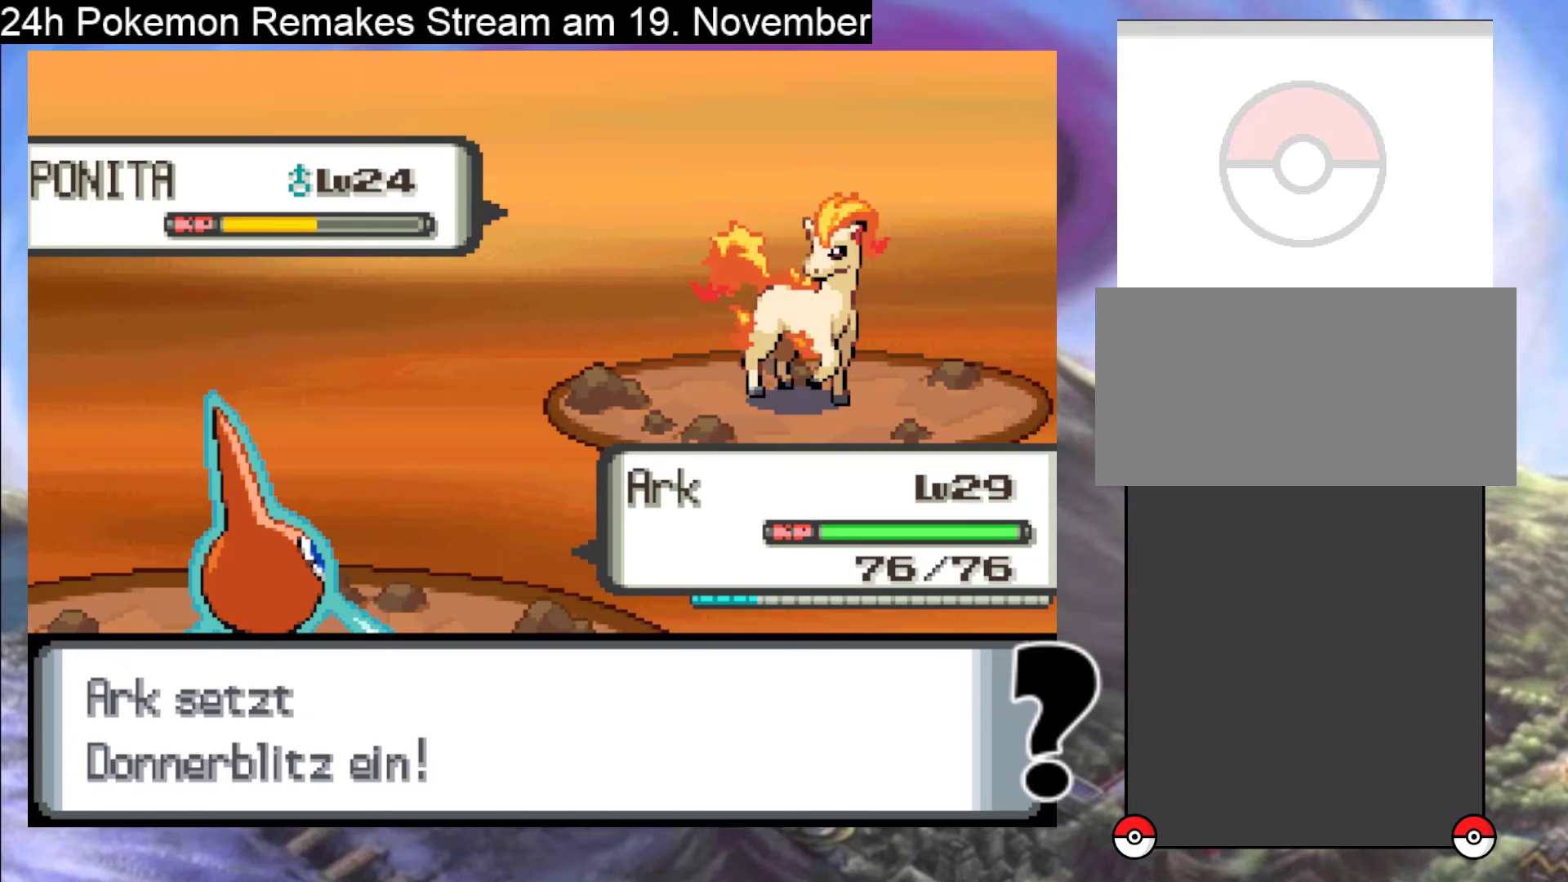
{"buttons": ["A"], "events": [[100, "A", "up"], [400, "A", "down"]]}
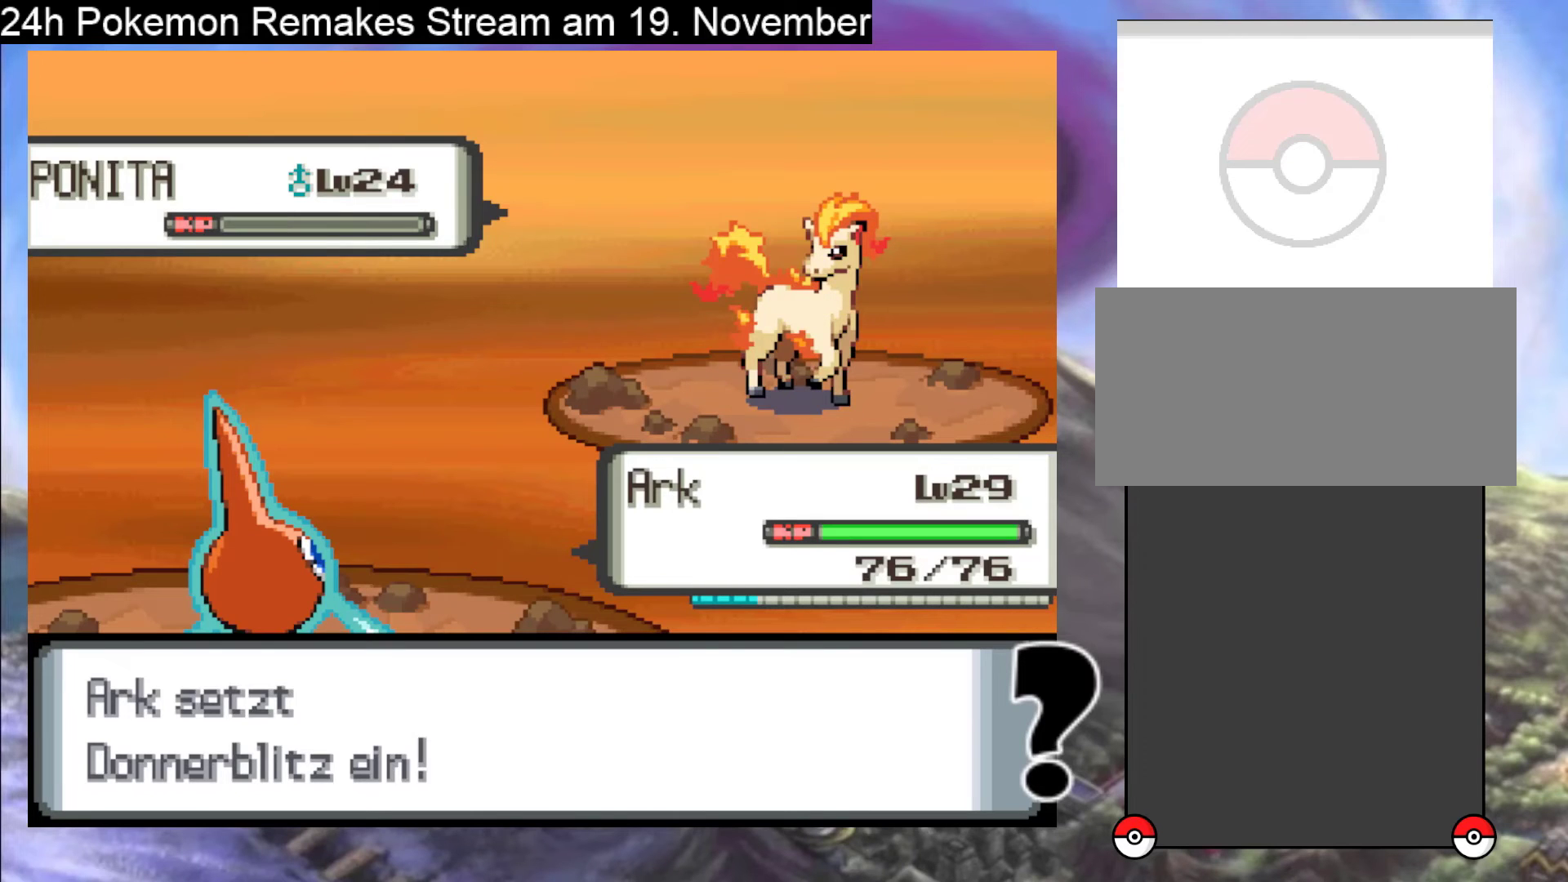
{"buttons": [], "events": [[67, "A", "up"], [267, "A", "down"], [433, "A", "up"]]}
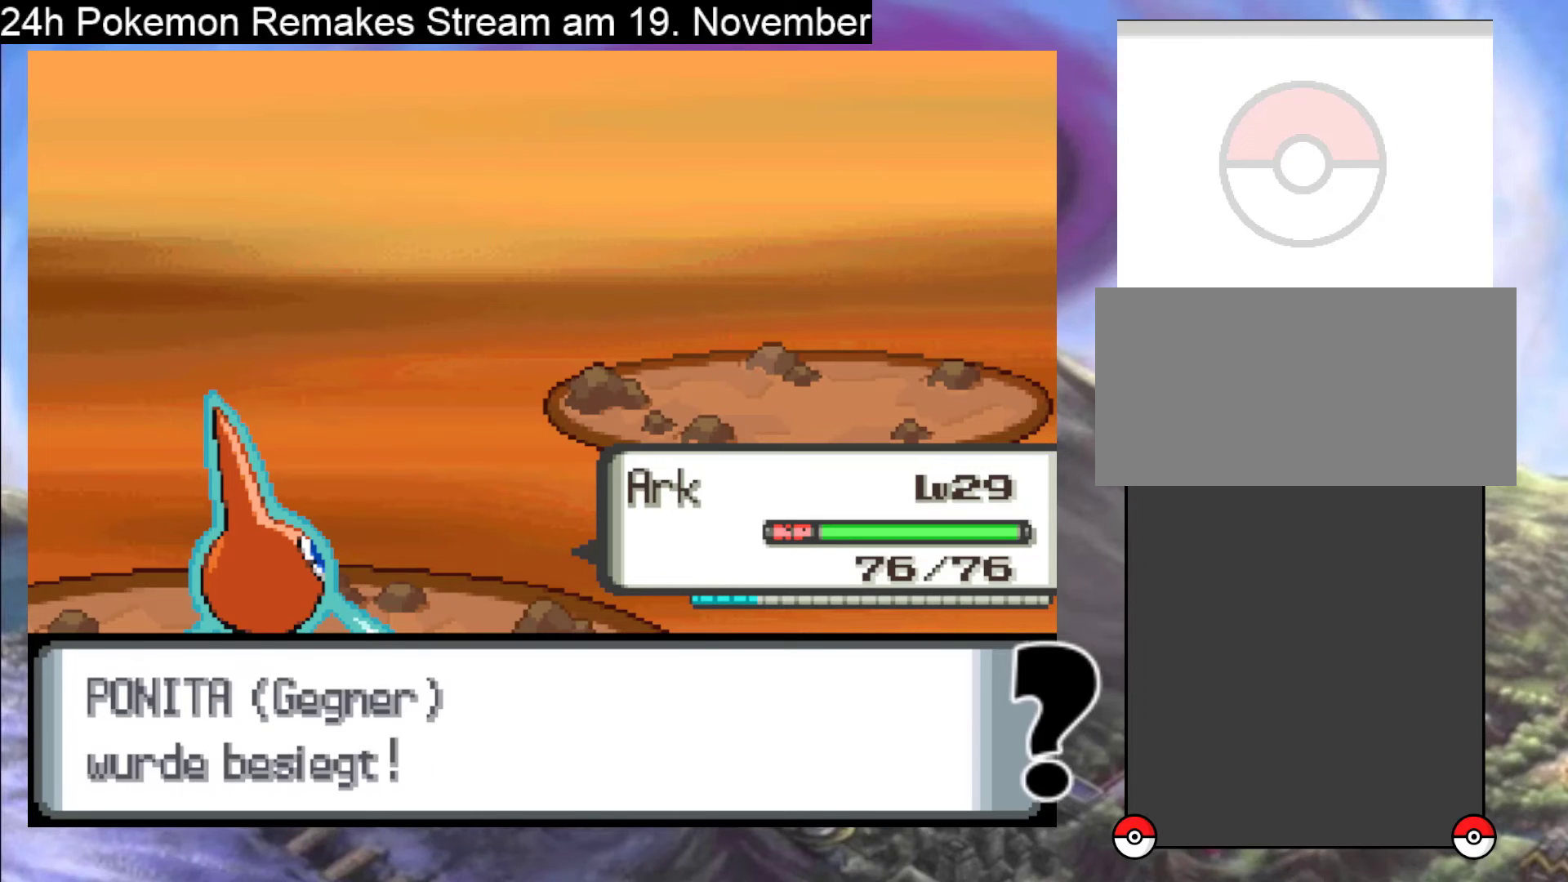
{"buttons": [], "events": [[33, "A", "down"], [167, "A", "up"]]}
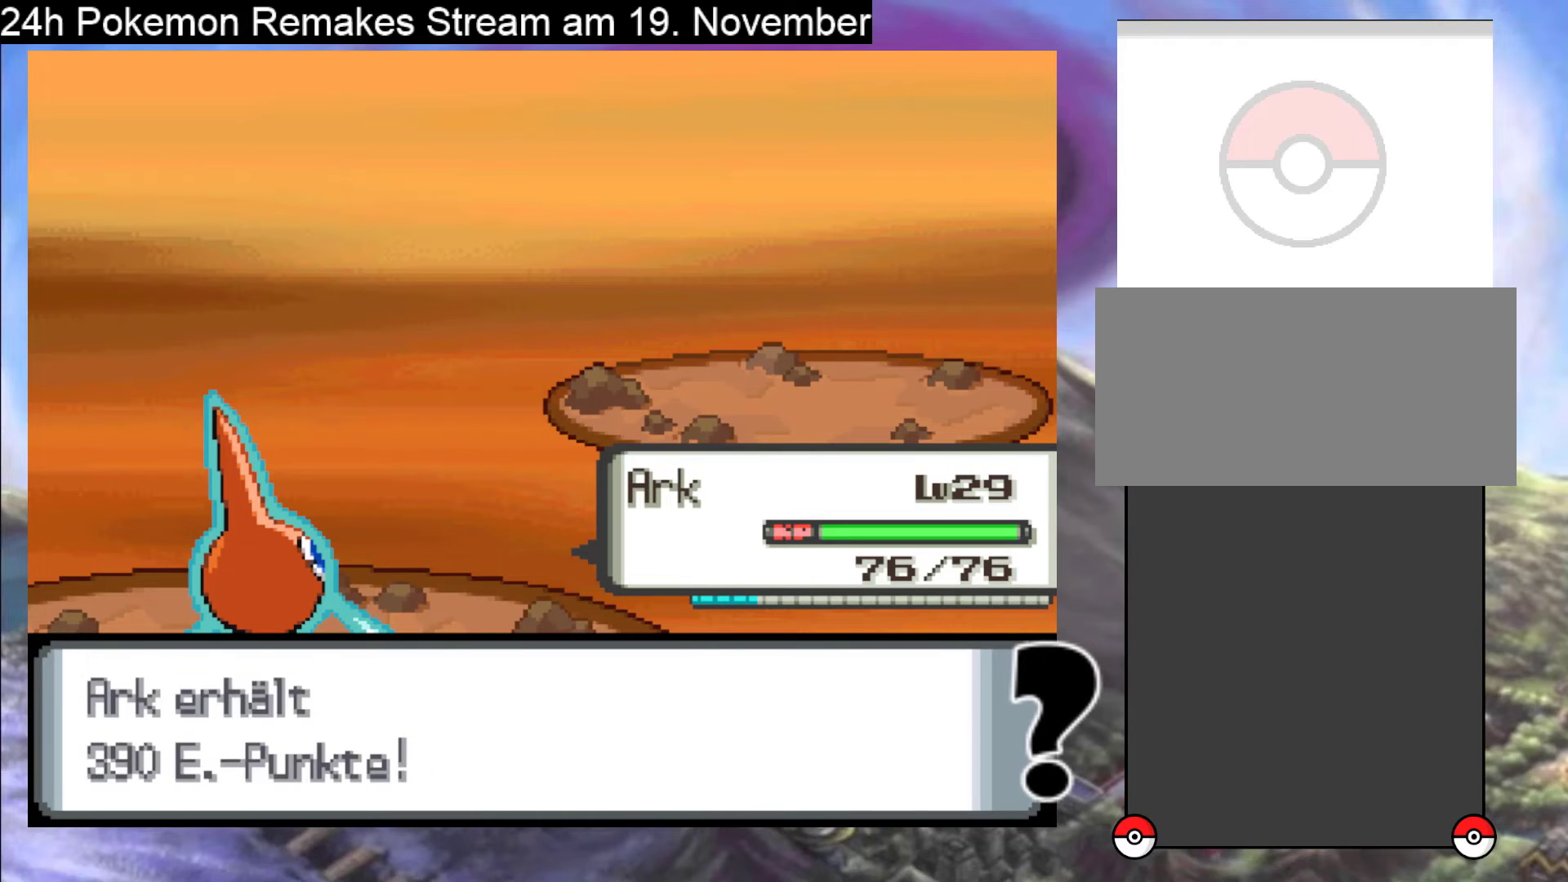
{"buttons": ["B"], "events": [[33, "B", "down"], [167, "B", "up"], [367, "B", "down"]]}
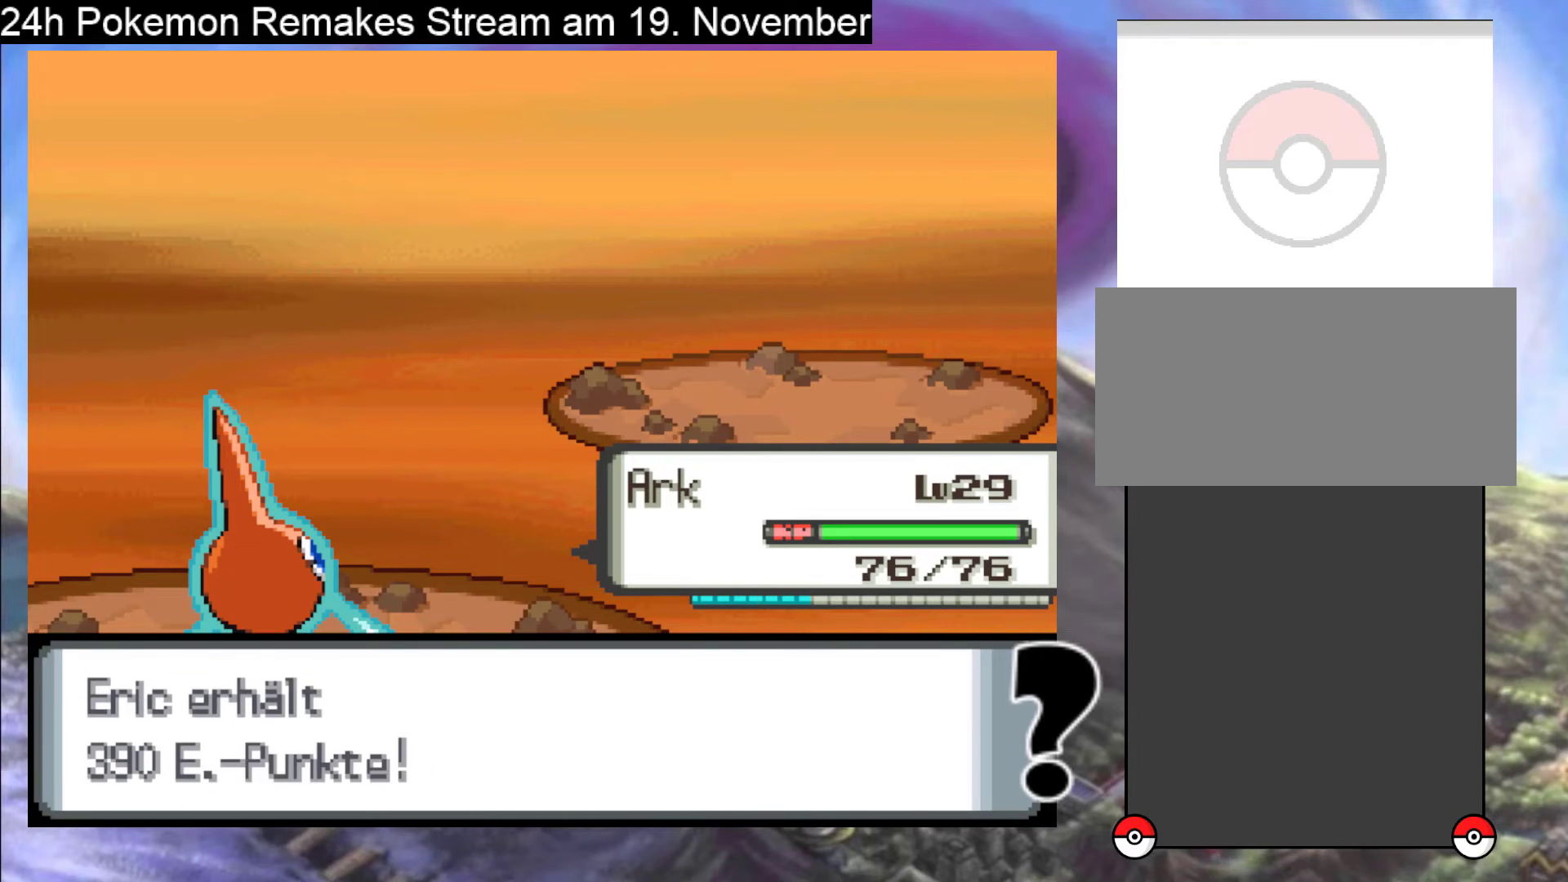
{"buttons": [], "events": [[67, "B", "up"], [233, "B", "down"], [400, "B", "up"]]}
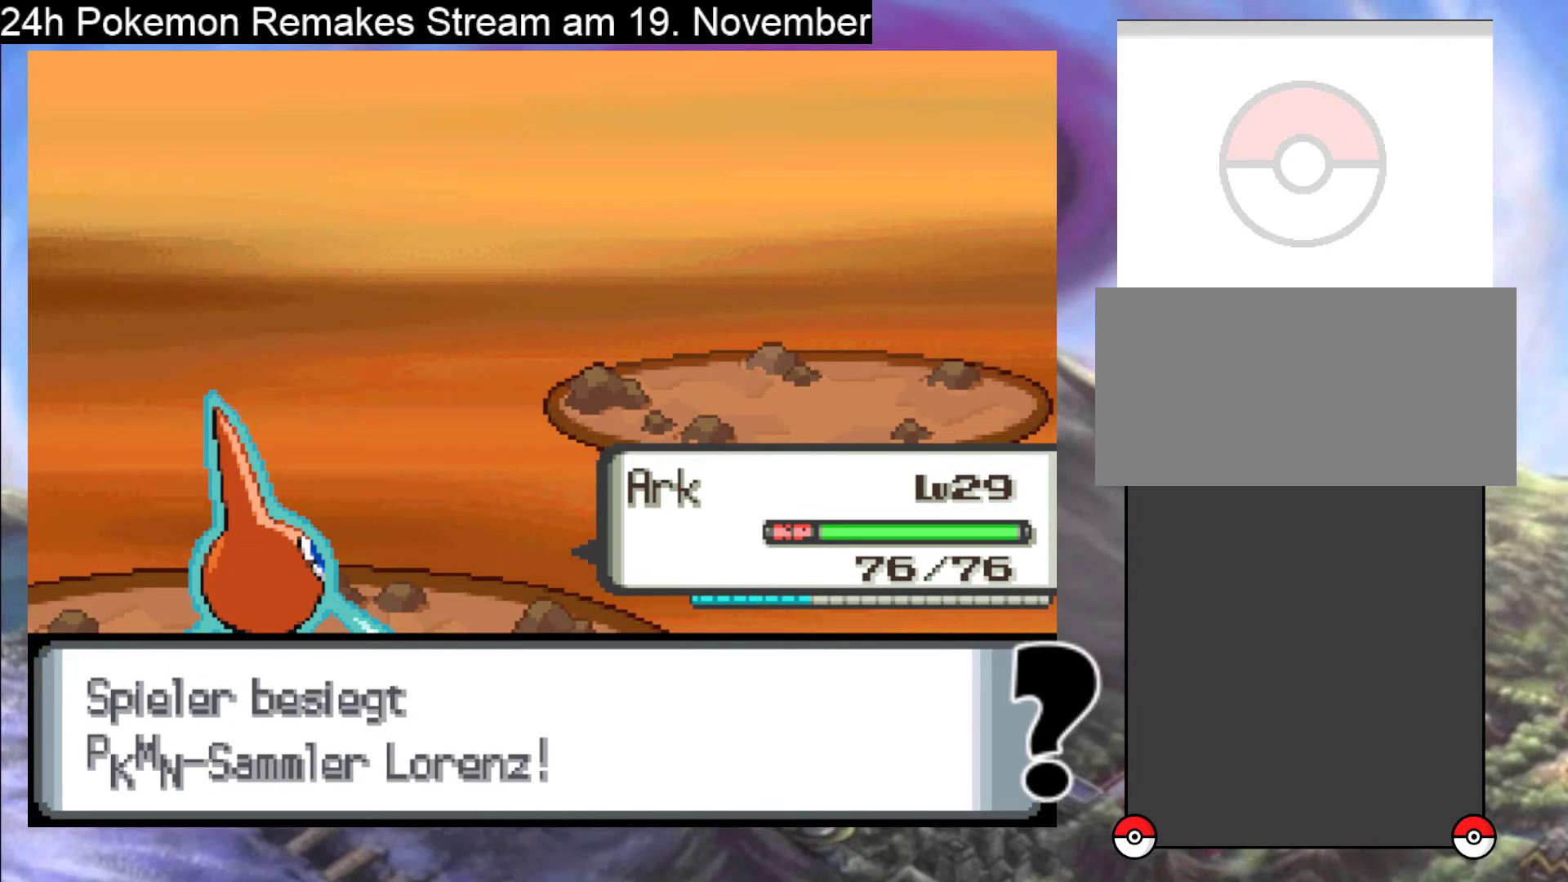
{"buttons": [], "events": [[167, "B", "down"], [367, "B", "up"]]}
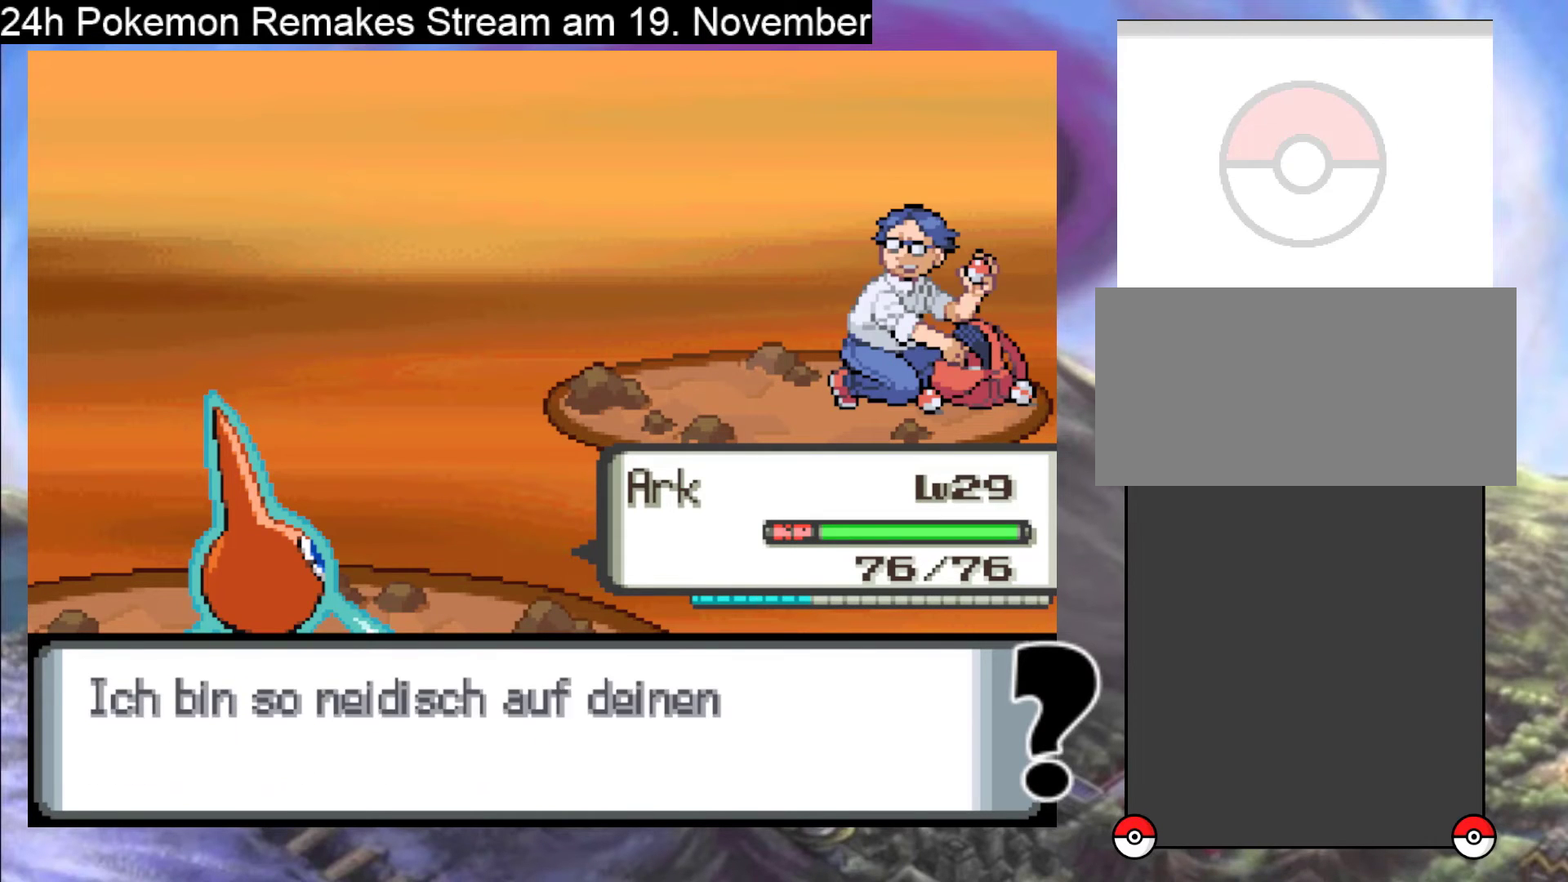
{"buttons": ["B"], "events": [[33, "B", "down"], [233, "B", "up"], [333, "B", "down"]]}
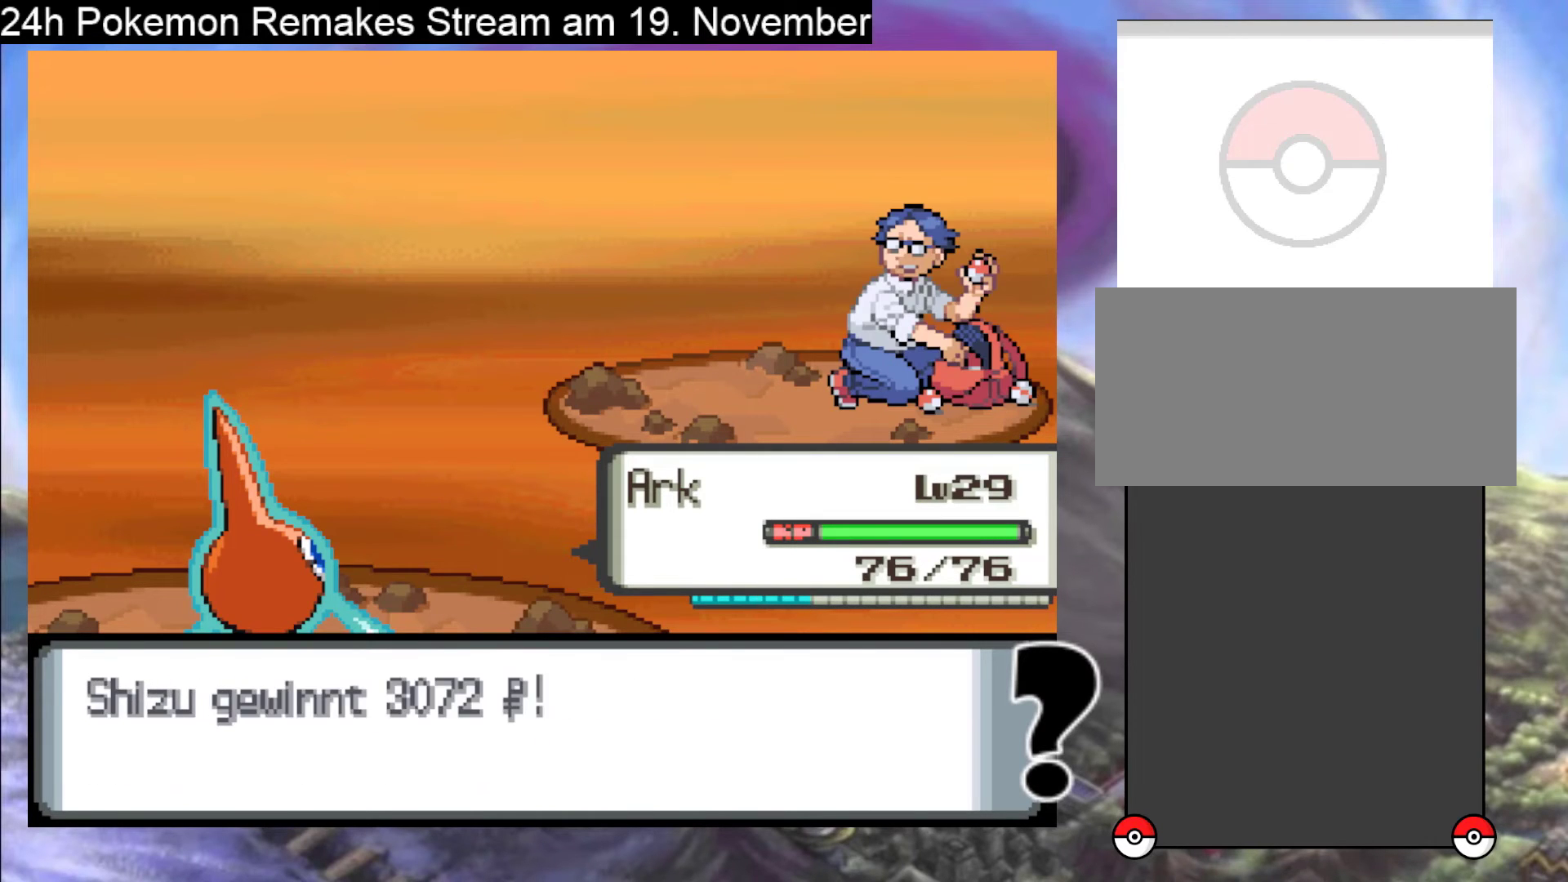
{"buttons": [], "events": [[33, "B", "up"], [267, "B", "down"], [433, "B", "up"]]}
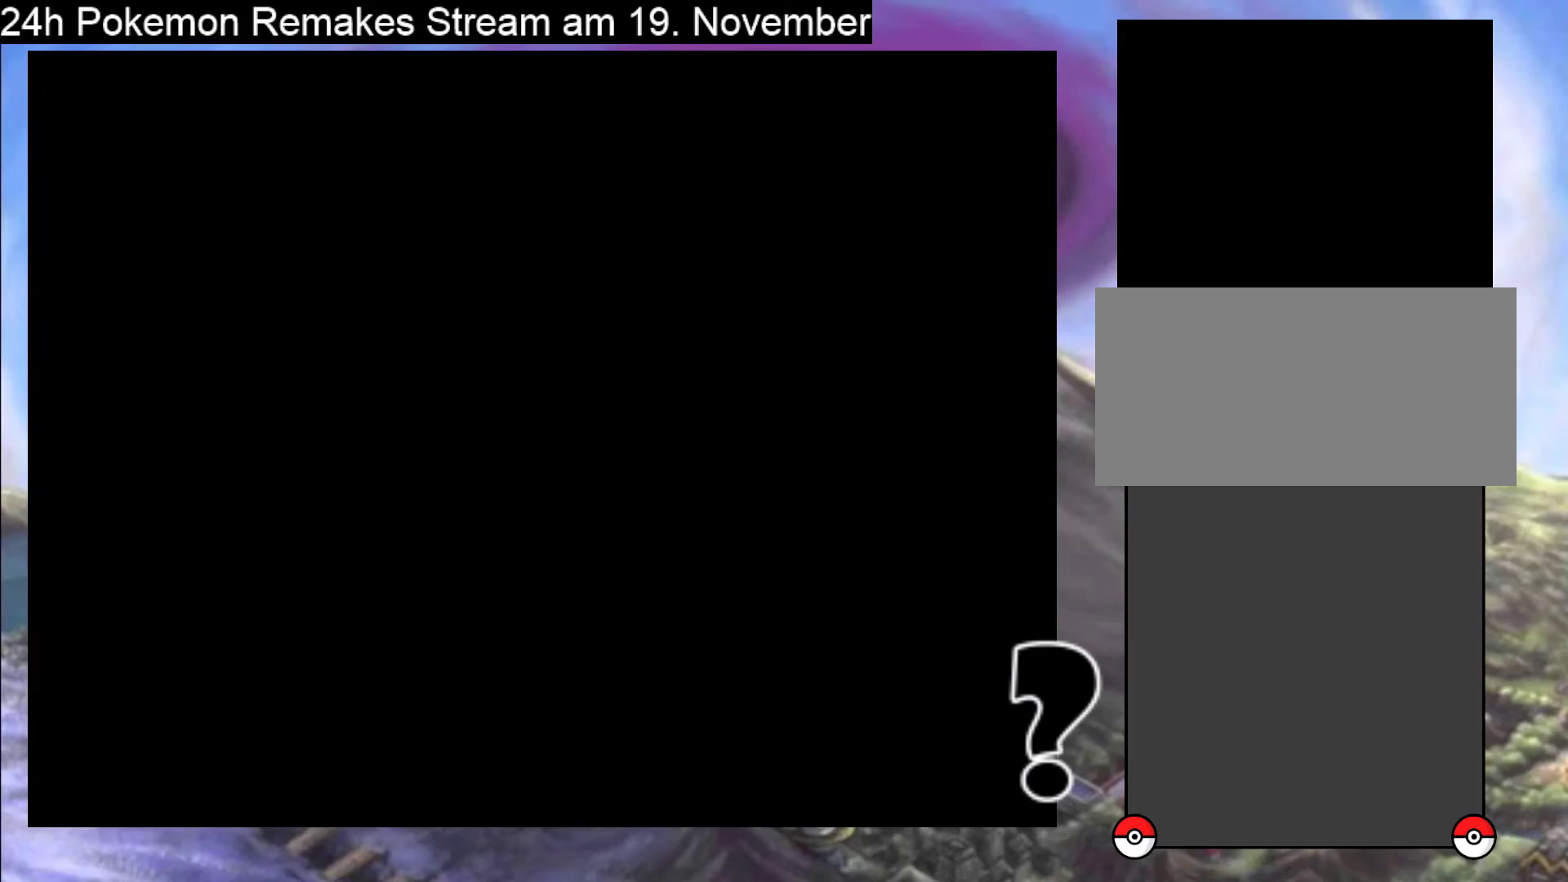
{"buttons": [], "events": []}
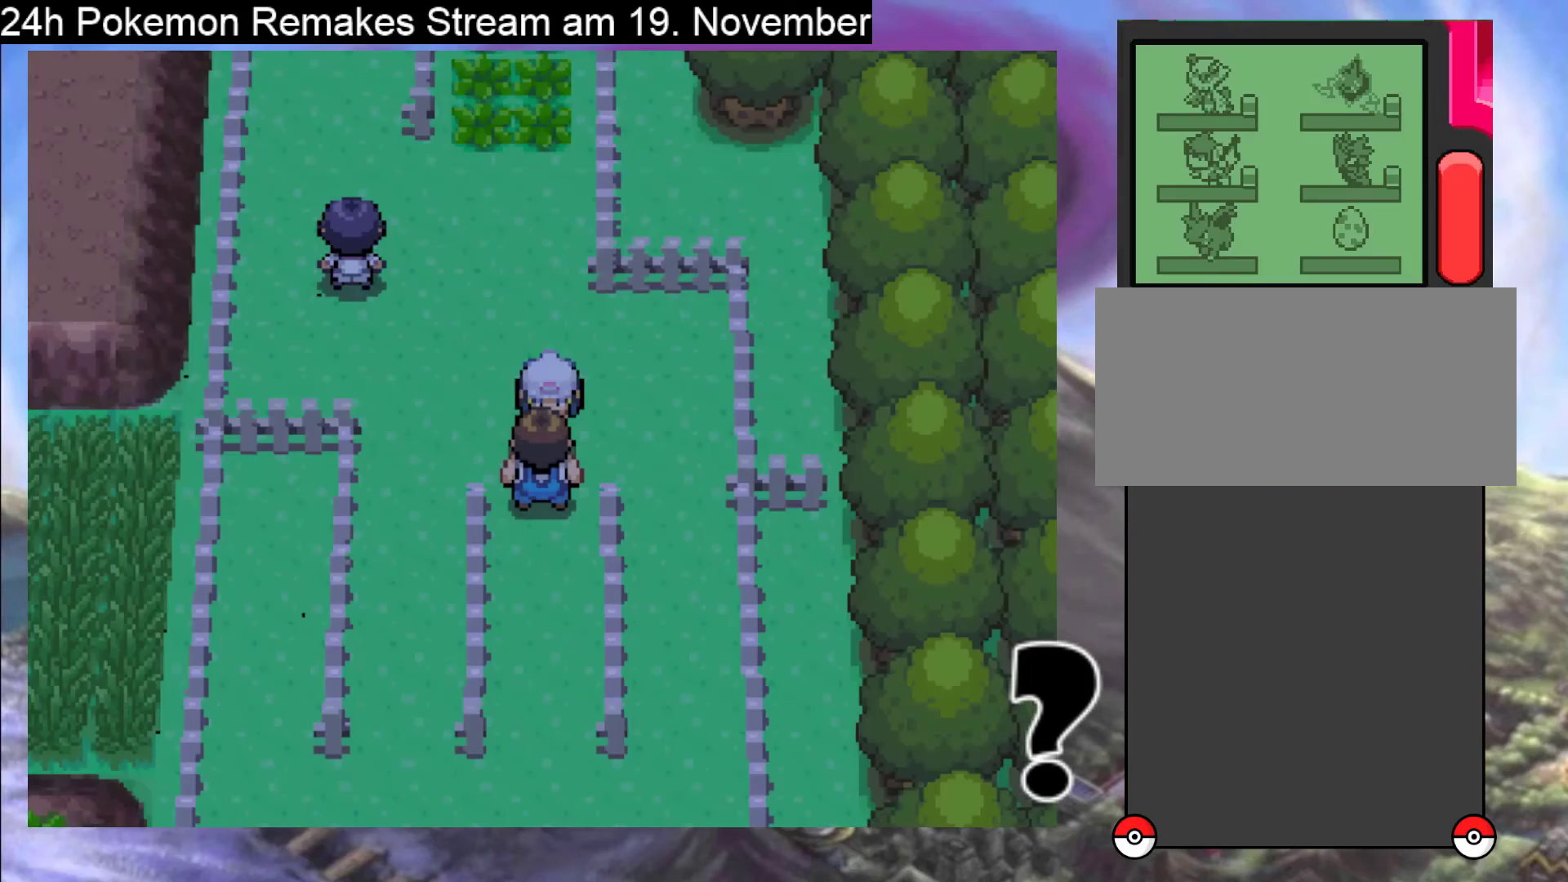
{"buttons": ["DPAD_RIGHT"], "events": [[367, "DPAD_RIGHT", "down"]]}
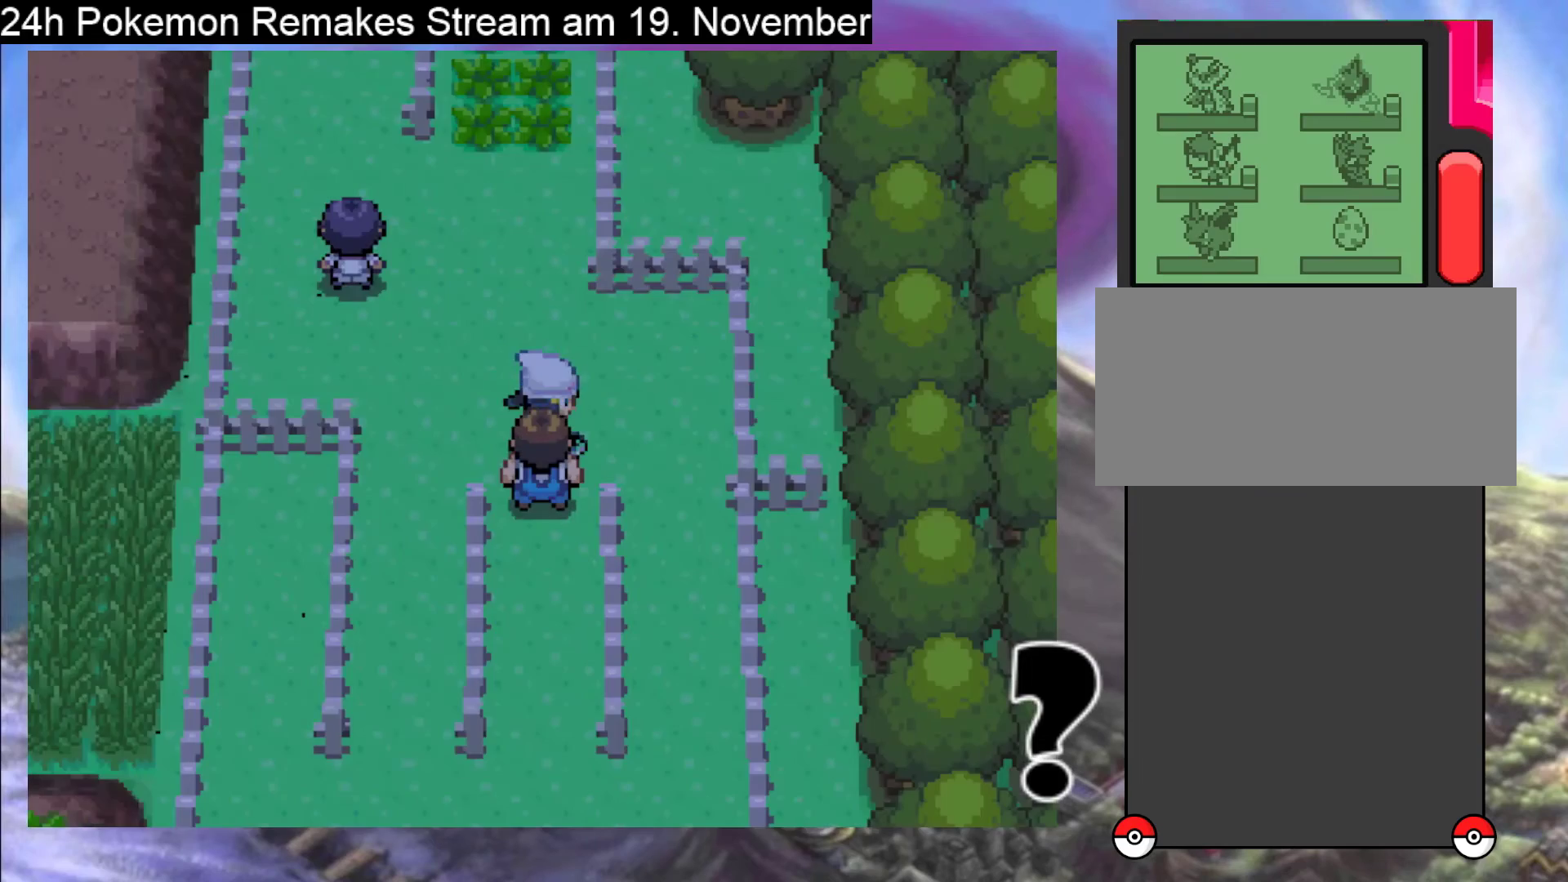
{"buttons": ["B", "DPAD_DOWN"], "events": [[200, "B", "down"], [200, "DPAD_DOWN", "down"], [200, "DPAD_RIGHT", "up"]]}
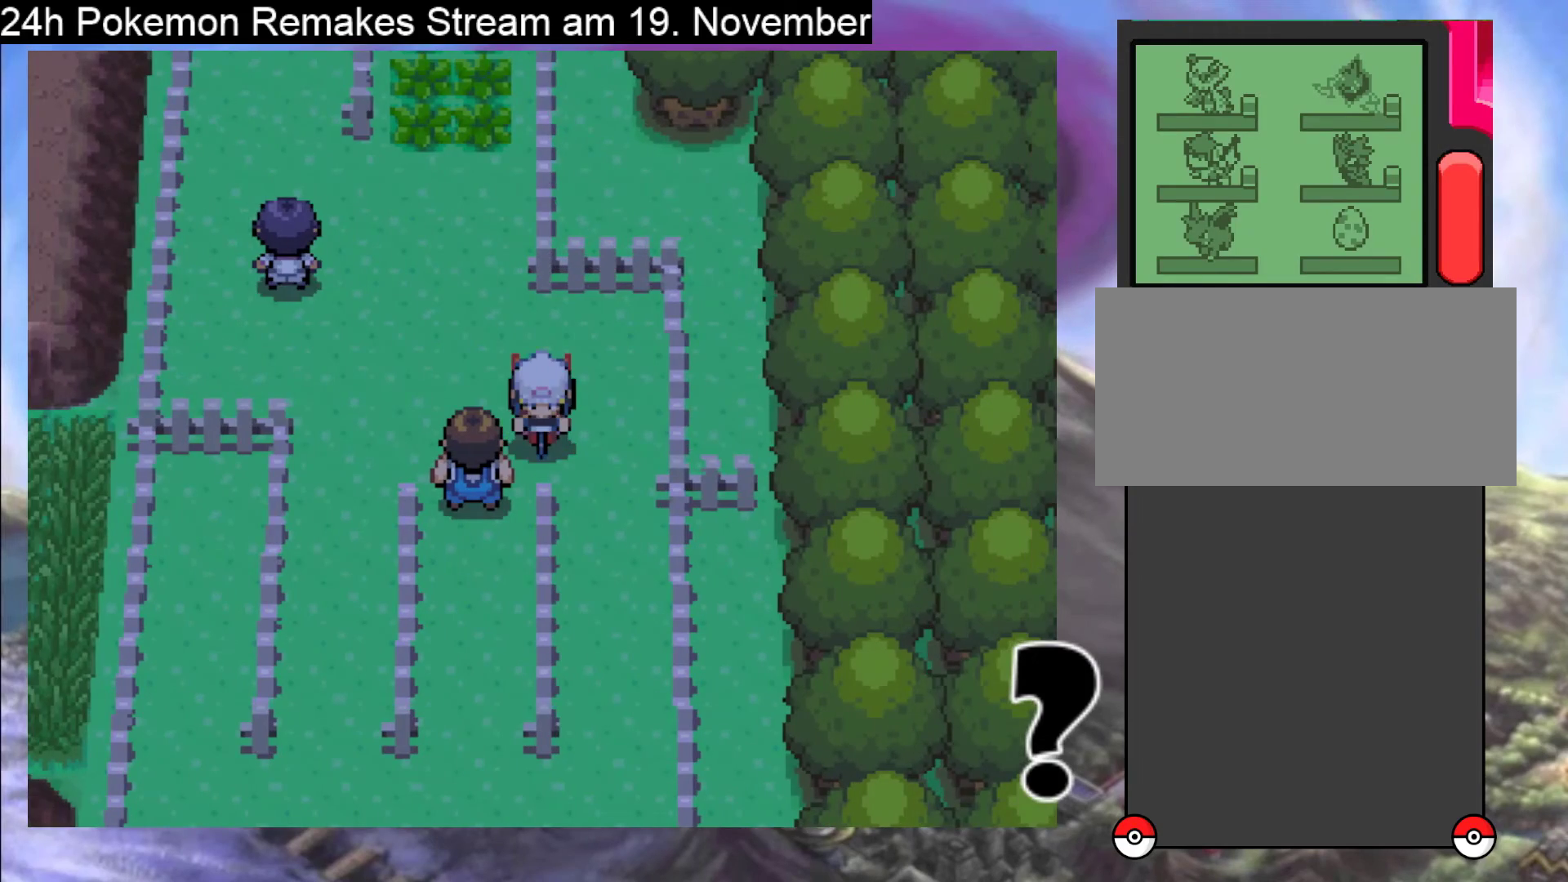
{"buttons": ["DPAD_DOWN"], "events": [[33, "B", "up"], [100, "DPAD_DOWN", "up"], [200, "DPAD_RIGHT", "down"], [467, "DPAD_DOWN", "down"], [467, "DPAD_RIGHT", "up"]]}